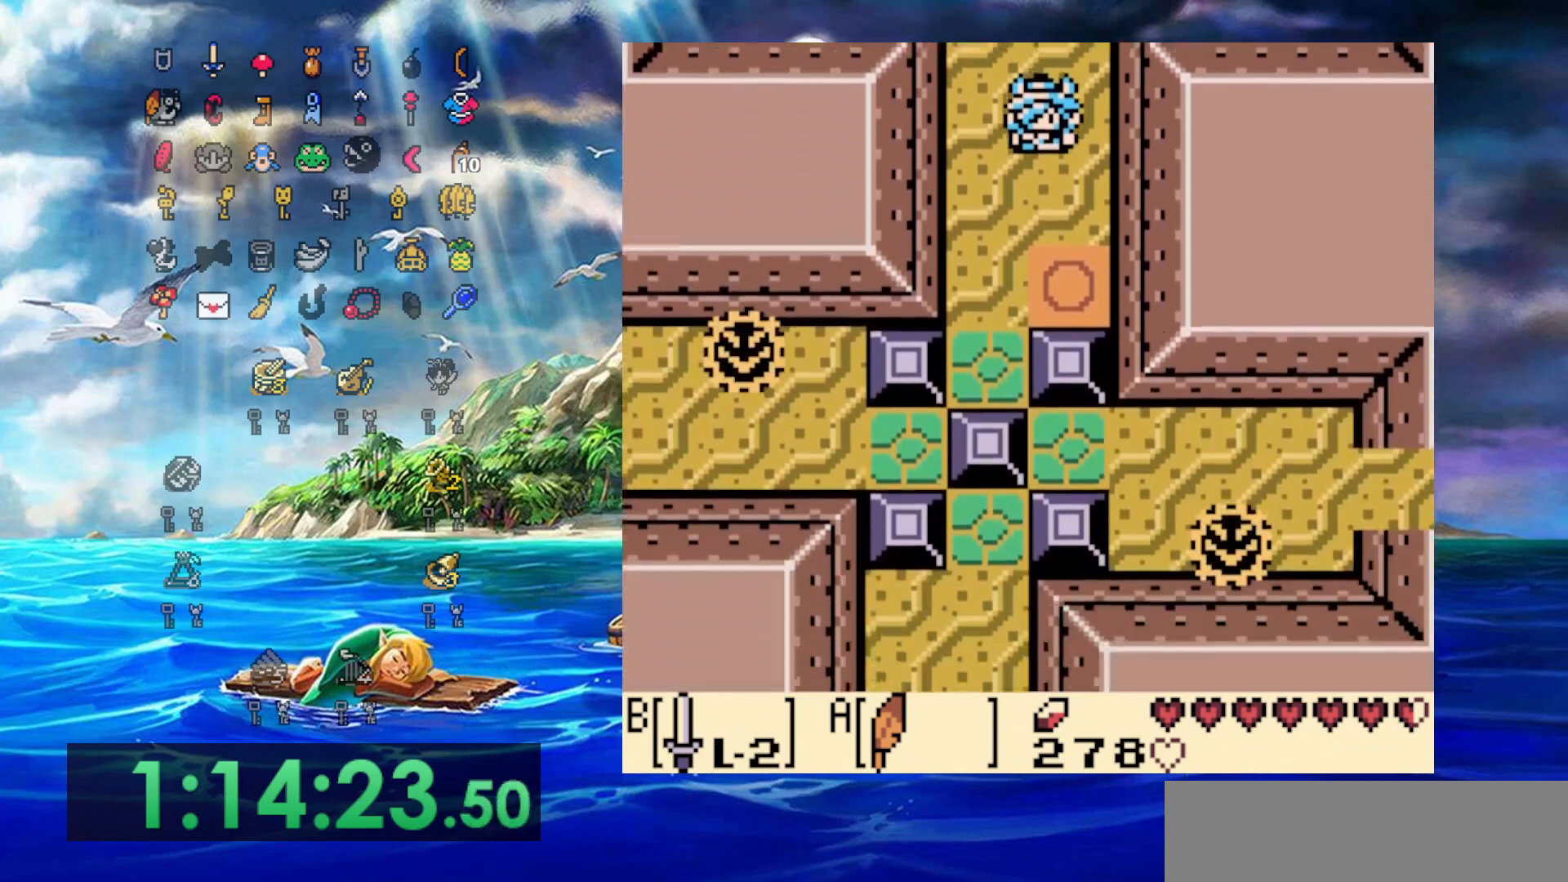
Gameplay with a controller (Nintendo layout); each line is a JSON object with the inputs held at the frame after it (dt_ms = milliseconds from this image to that frame). "events" lists button and stick changes between this image and that frame as [ms after this image, input, new state], when the widget could be followed in between. Not read: L3 R3.
{"dt_ms": 500, "buttons": ["DPAD_DOWN"], "events": [[17, "DPAD_LEFT", "down"], [417, "DPAD_LEFT", "up"]]}
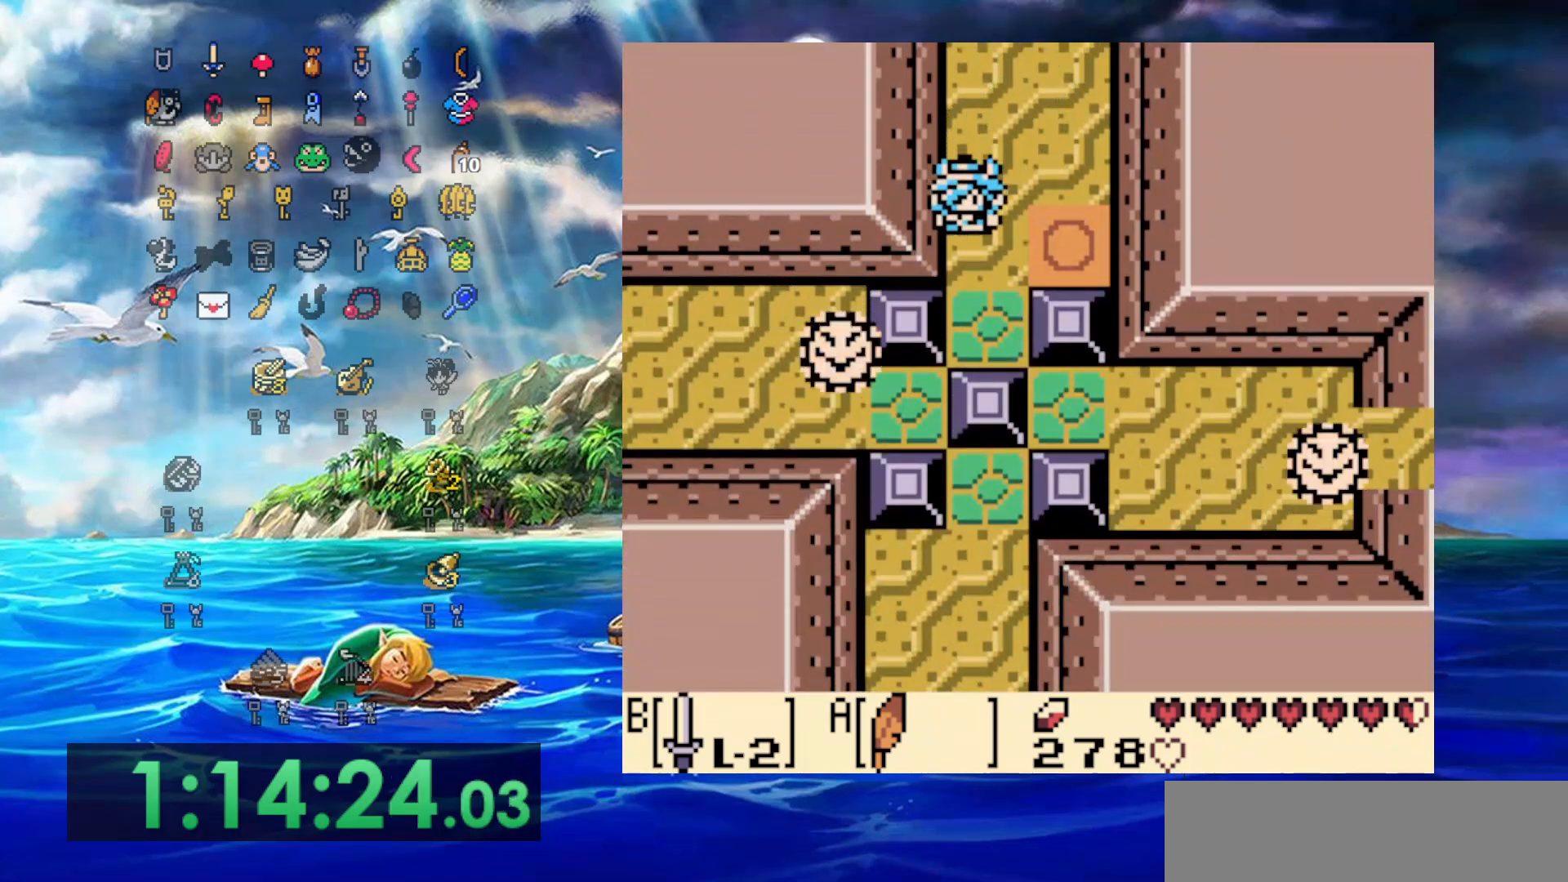
{"dt_ms": 500, "buttons": ["DPAD_DOWN"], "events": []}
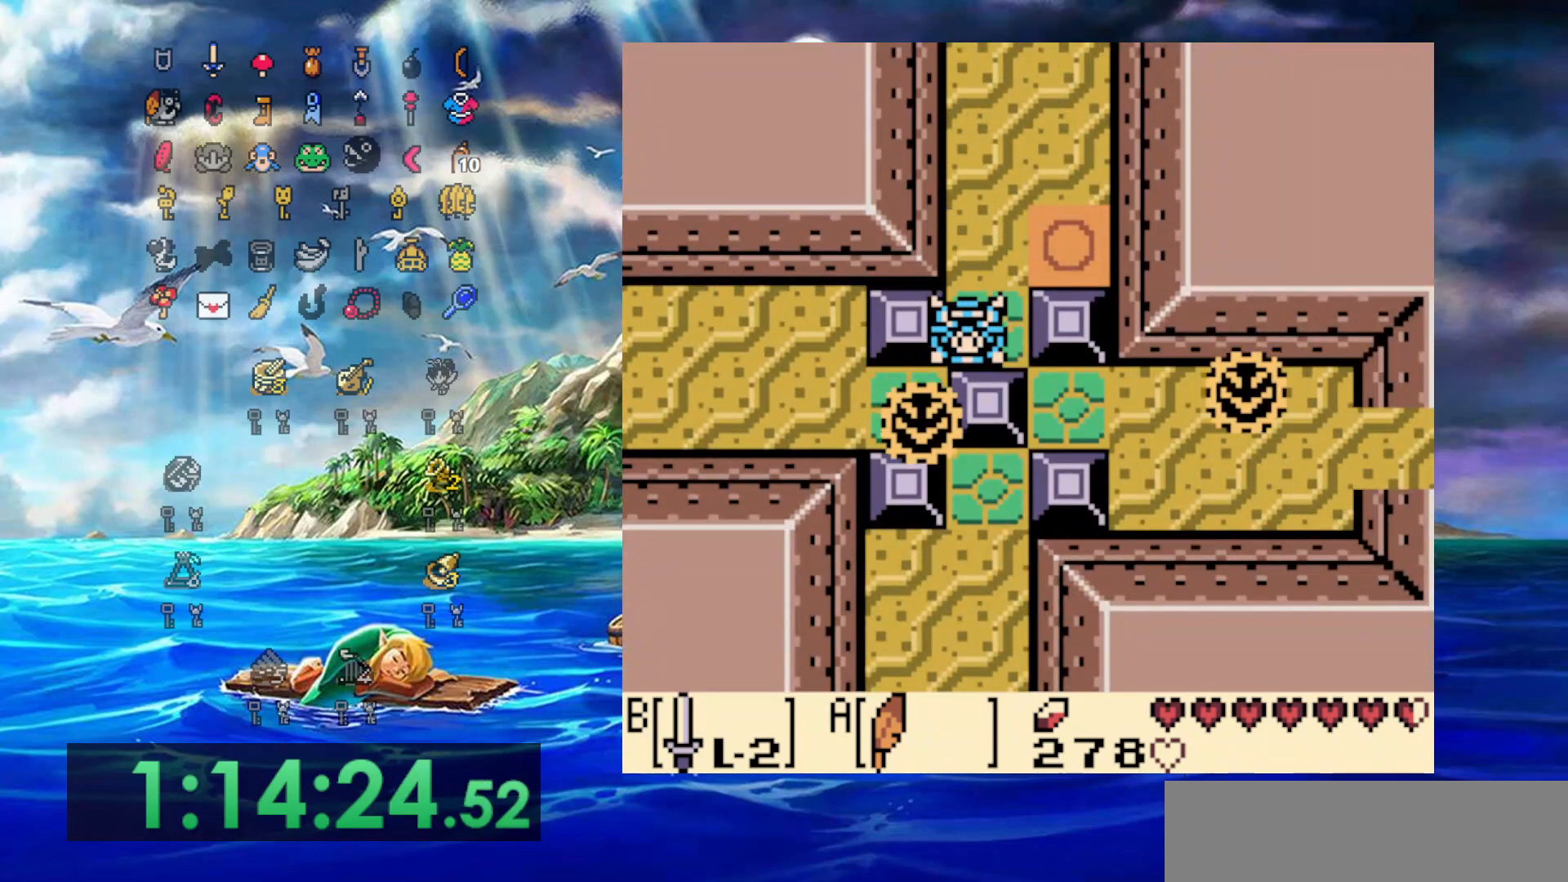
{"dt_ms": 500, "buttons": ["DPAD_DOWN"], "events": []}
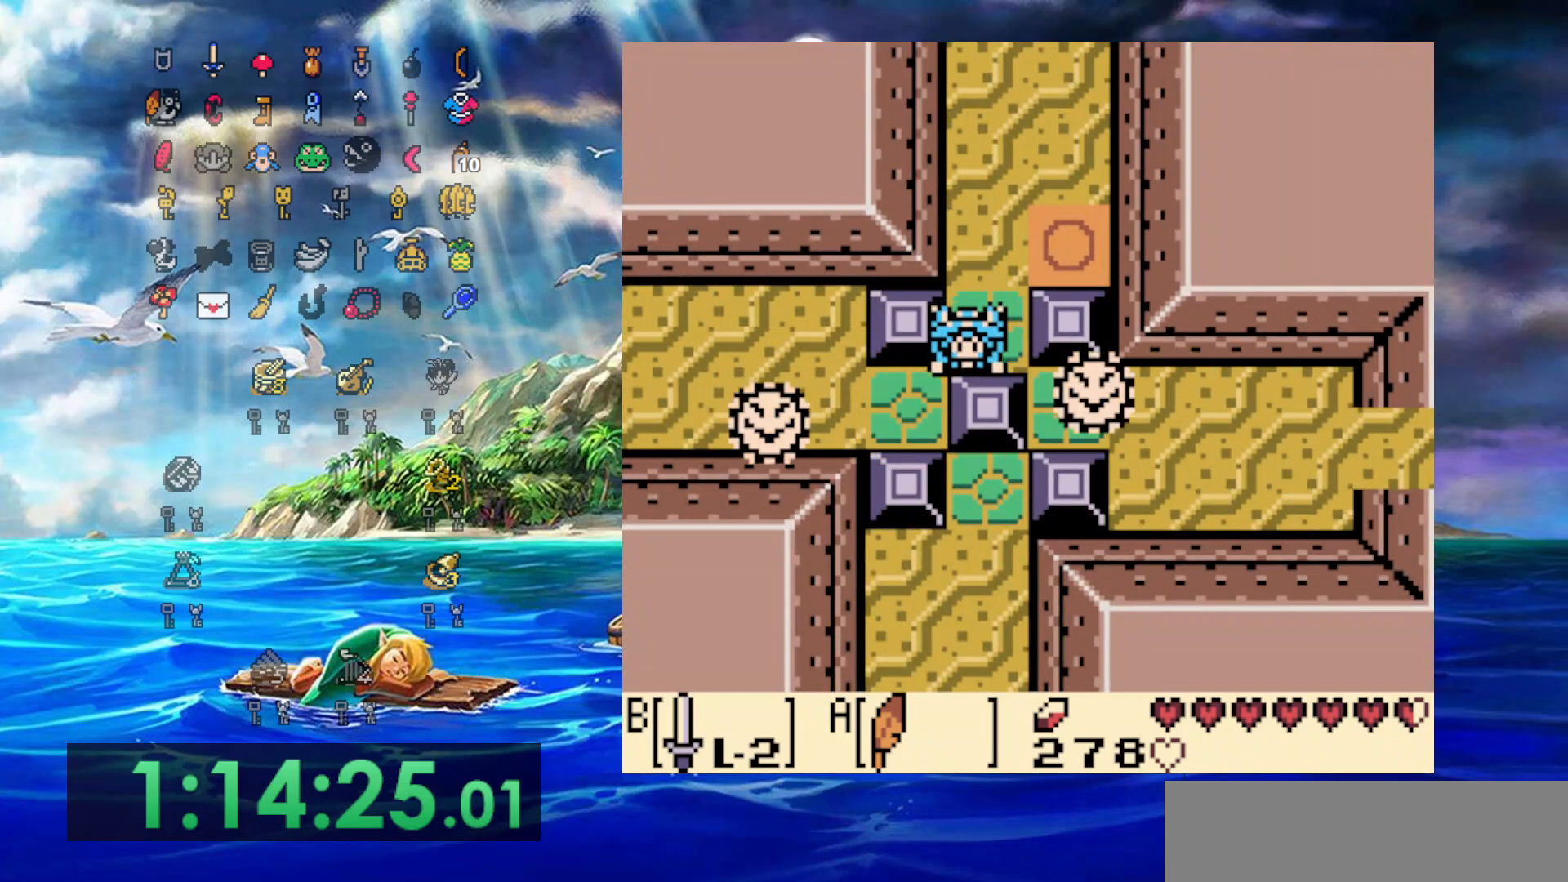
{"dt_ms": 500, "buttons": ["A", "DPAD_RIGHT"], "events": [[100, "DPAD_RIGHT", "down"], [117, "DPAD_DOWN", "up"], [167, "A", "down"]]}
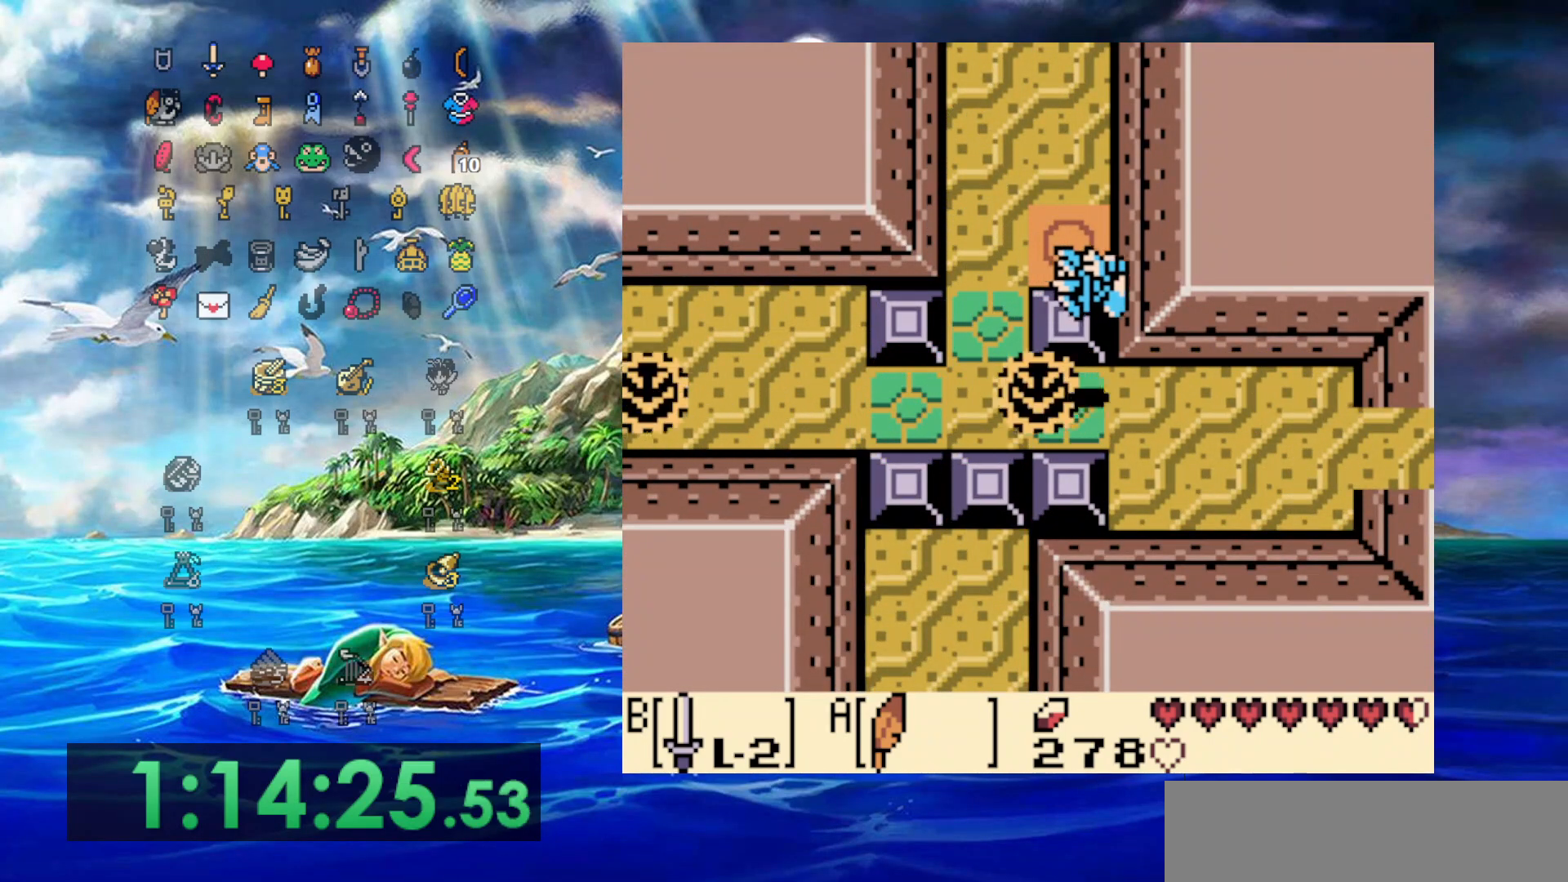
{"dt_ms": 1000, "buttons": [], "events": [[167, "A", "up"], [250, "DPAD_DOWN", "down"], [467, "DPAD_DOWN", "up"], [600, "DPAD_RIGHT", "up"]]}
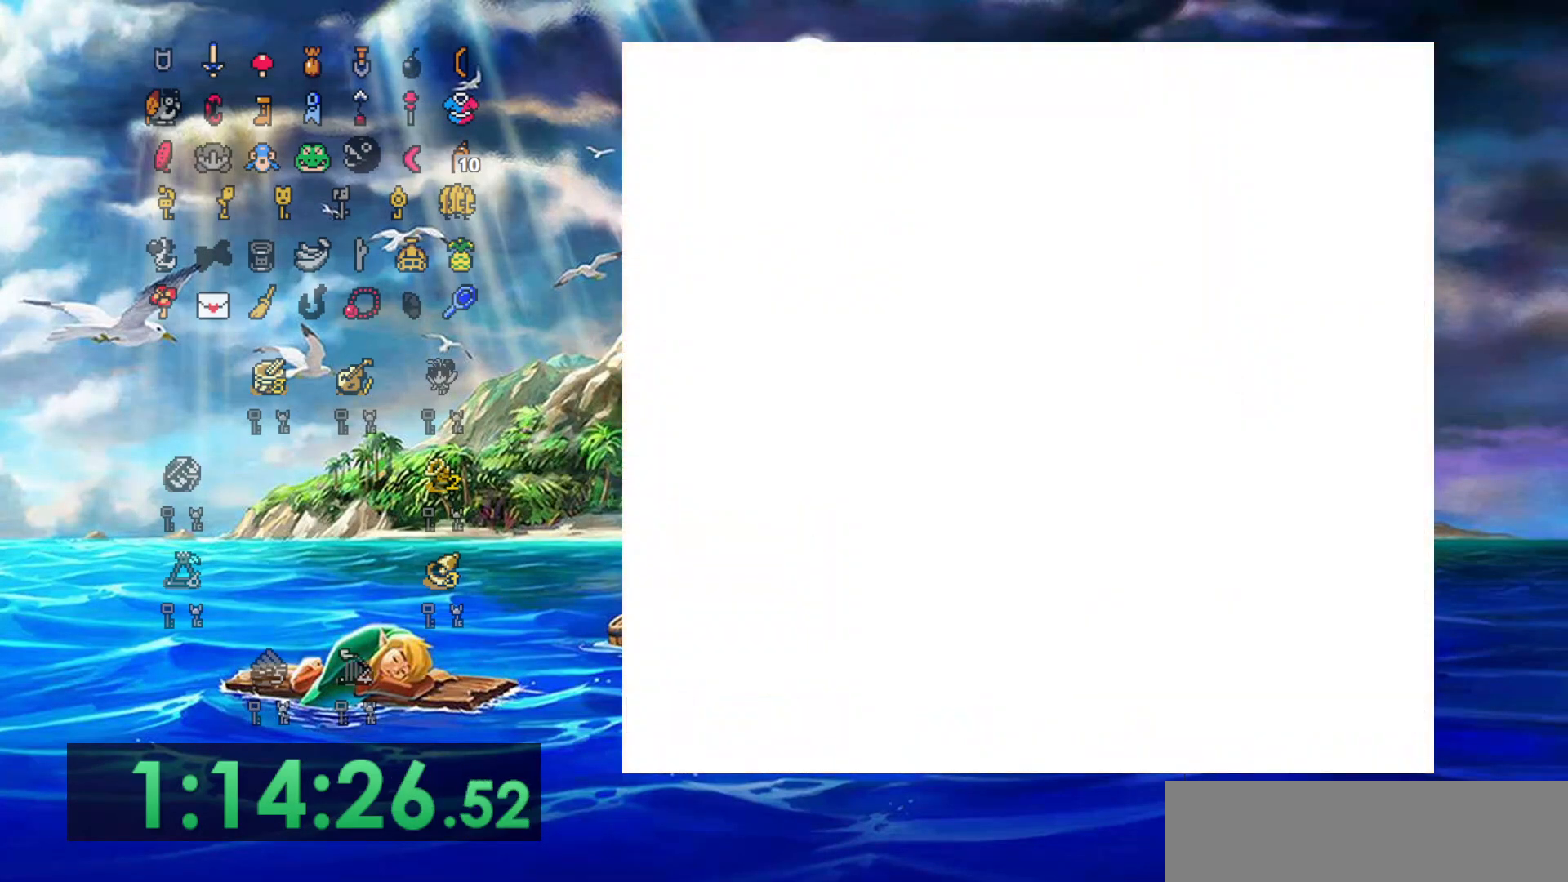
{"dt_ms": 500, "buttons": [], "events": []}
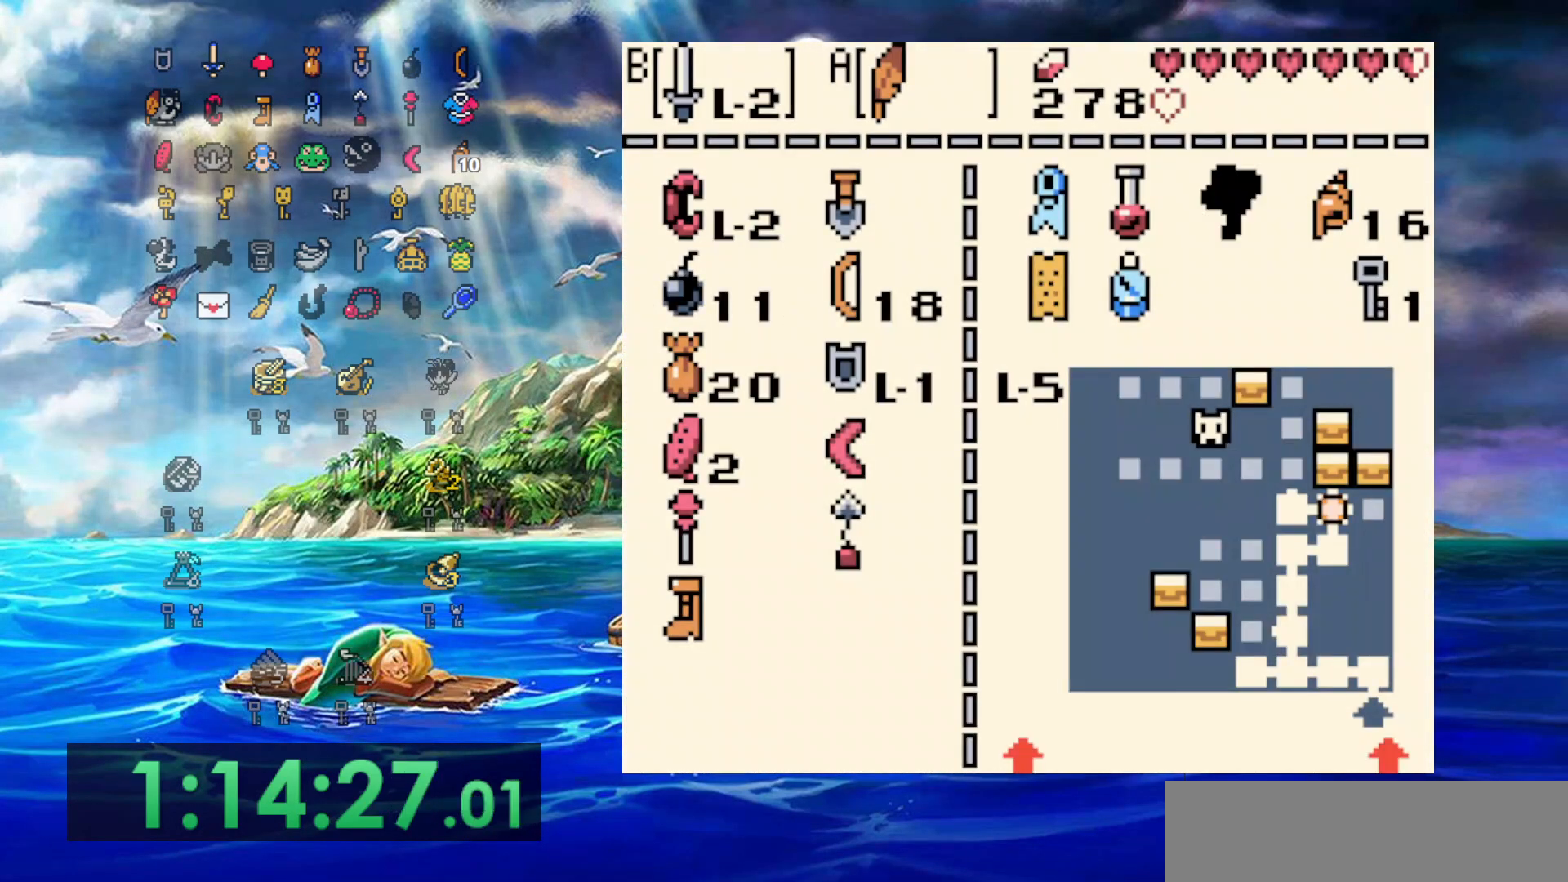
{"dt_ms": 1000, "buttons": ["DPAD_DOWN", "DPAD_RIGHT"], "events": [[133, "A", "down"], [233, "A", "up"], [450, "DPAD_RIGHT", "down"], [467, "DPAD_DOWN", "down"]]}
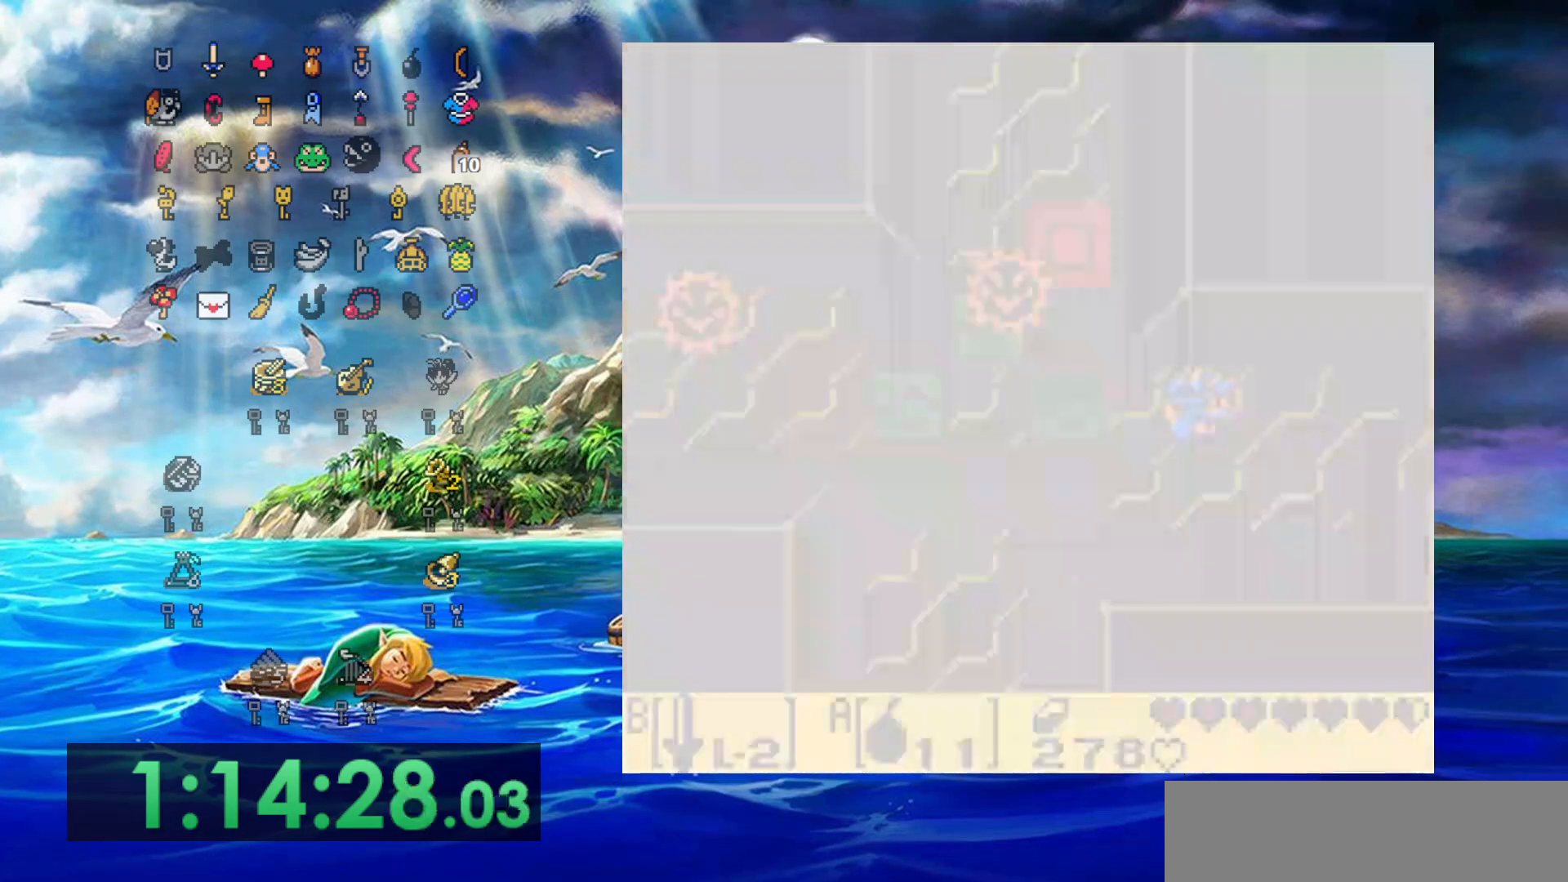
{"dt_ms": 500, "buttons": ["DPAD_RIGHT"], "events": [[383, "DPAD_DOWN", "up"]]}
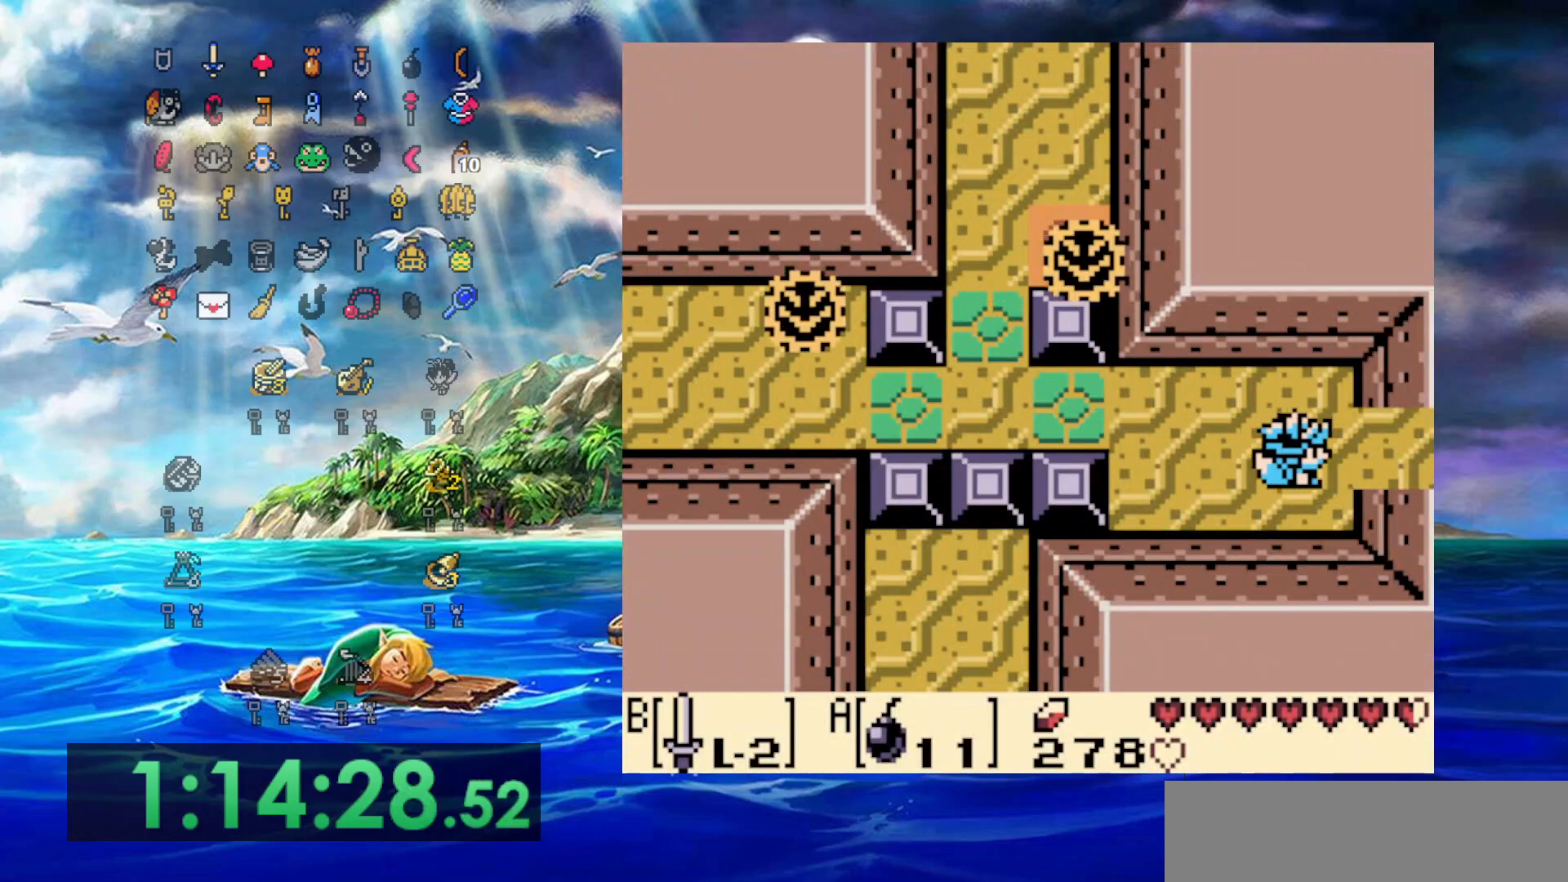
{"dt_ms": 500, "buttons": ["DPAD_RIGHT"], "events": []}
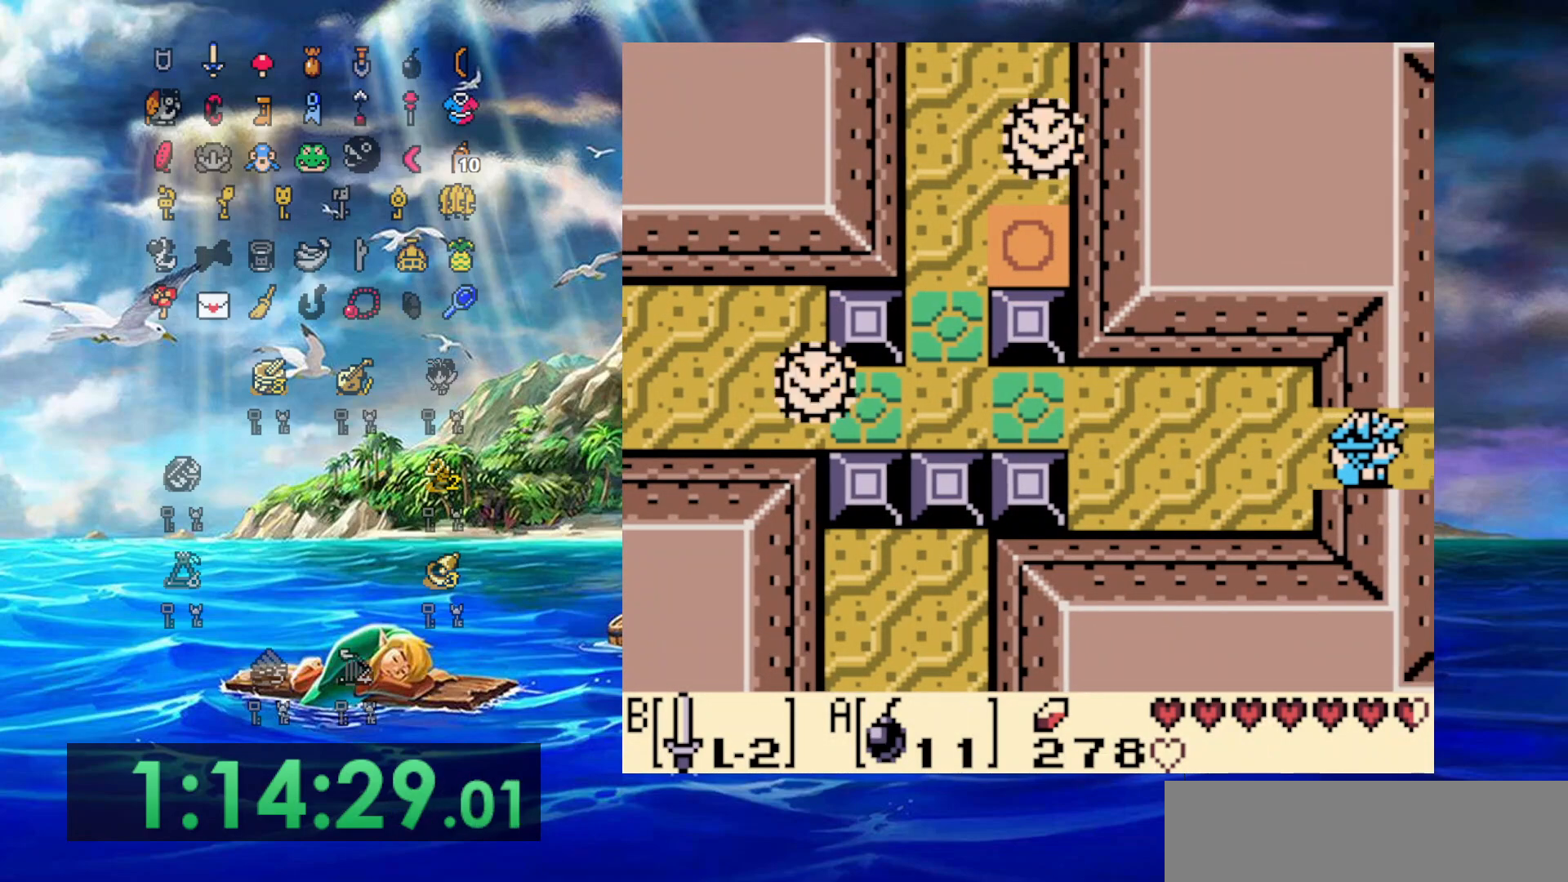
{"dt_ms": 500, "buttons": ["DPAD_RIGHT"], "events": []}
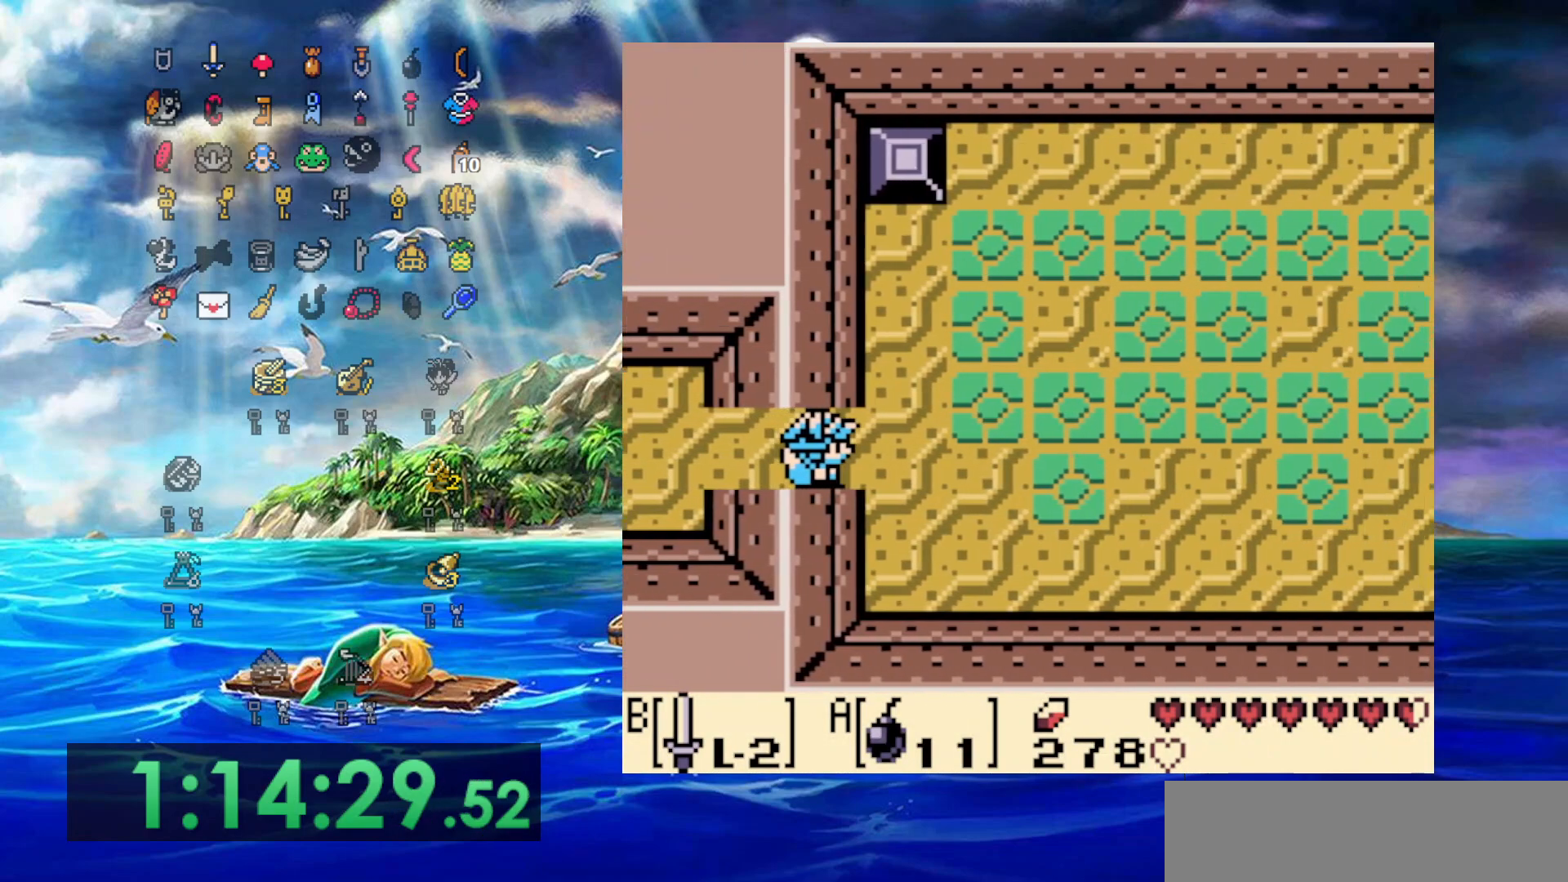
{"dt_ms": 500, "buttons": ["A"], "events": [[433, "A", "down"], [500, "DPAD_RIGHT", "up"]]}
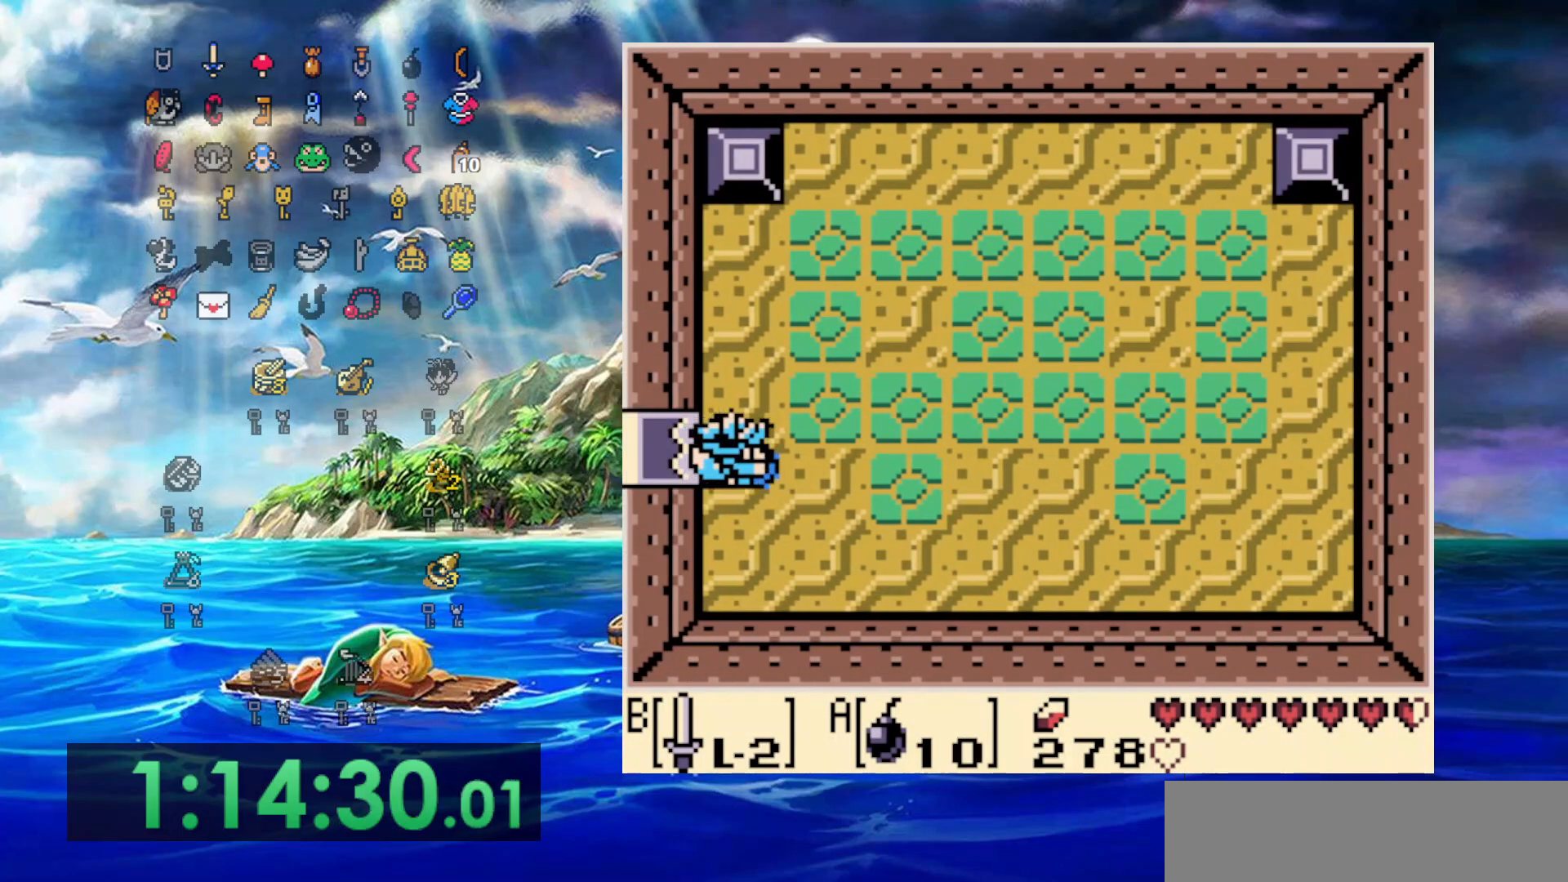
{"dt_ms": 500, "buttons": ["DPAD_RIGHT"], "events": [[100, "A", "up"], [283, "A", "down"], [417, "A", "up"], [417, "DPAD_RIGHT", "down"]]}
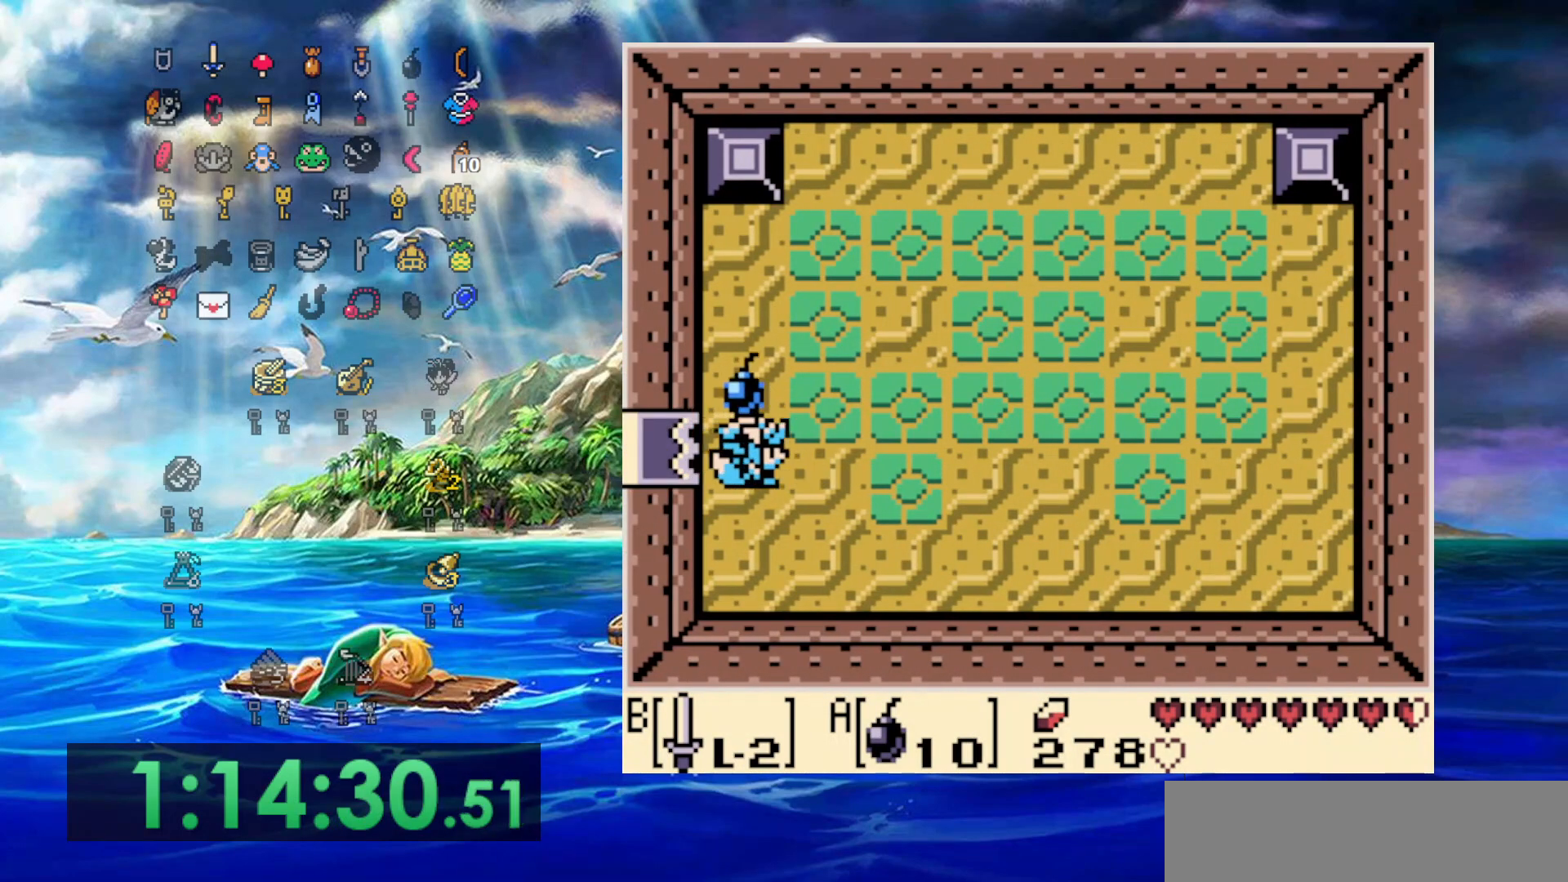
{"dt_ms": 500, "buttons": ["DPAD_UP"], "events": [[317, "DPAD_UP", "down"], [367, "DPAD_RIGHT", "up"]]}
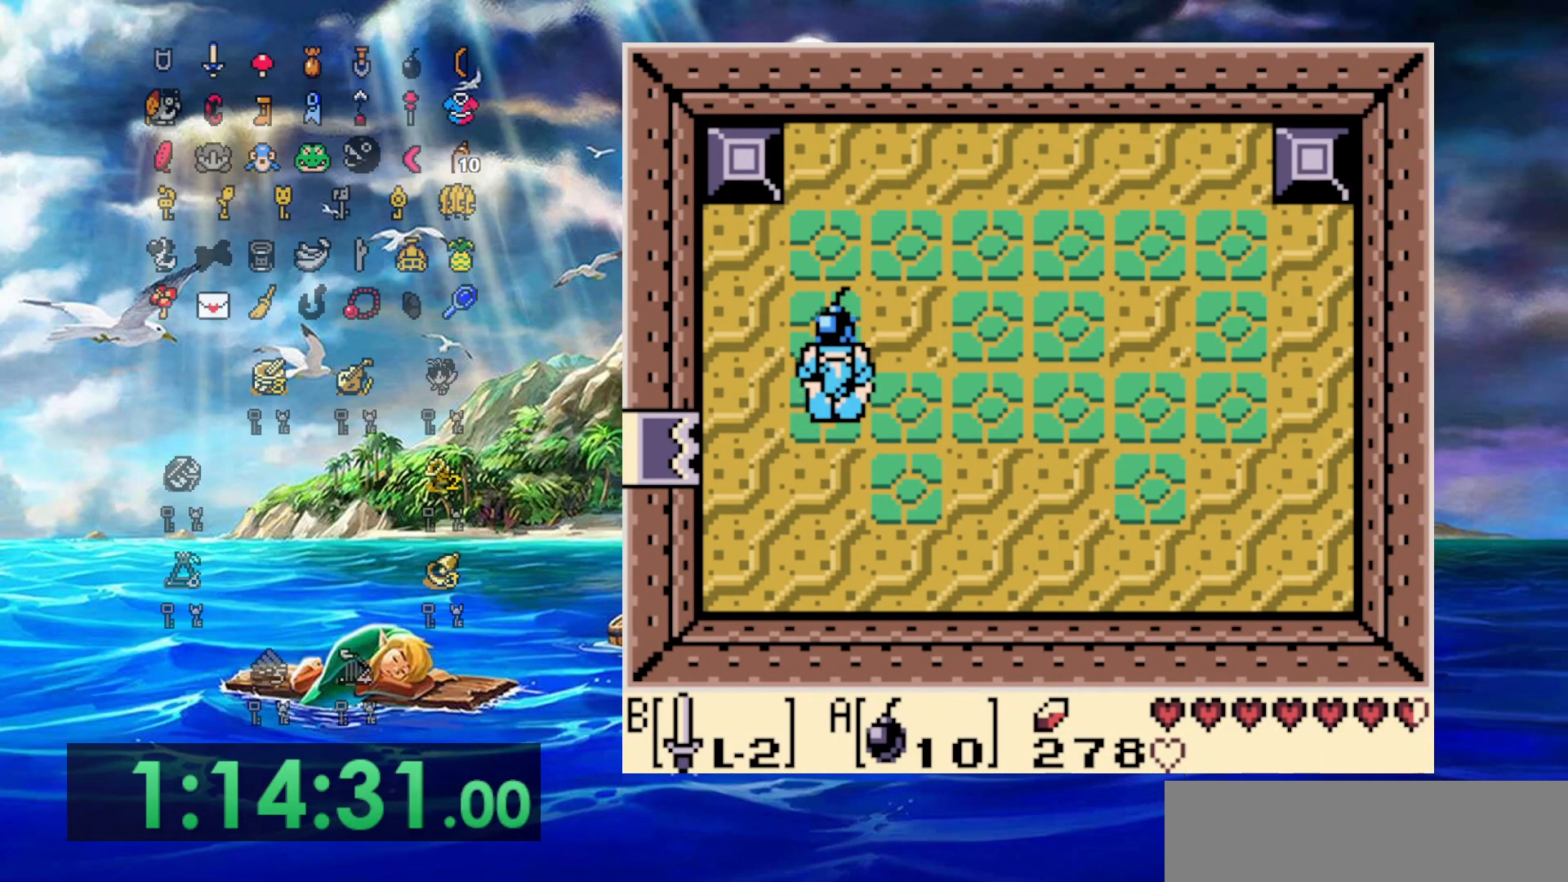
{"dt_ms": 500, "buttons": [], "events": [[17, "DPAD_UP", "up"]]}
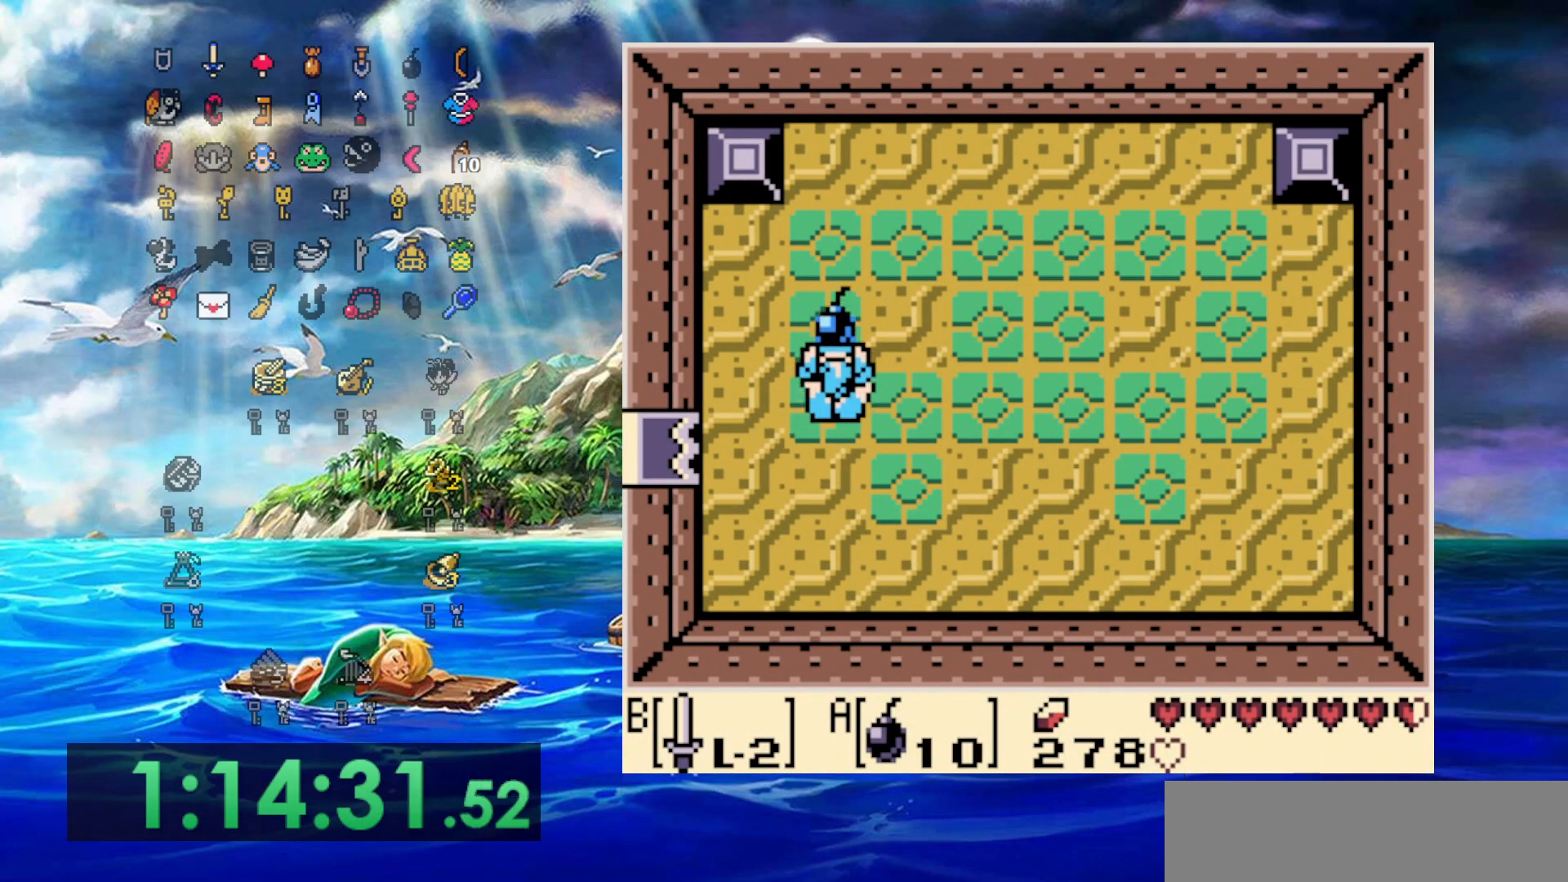
{"dt_ms": 500, "buttons": [], "events": [[317, "A", "down"], [450, "A", "up"]]}
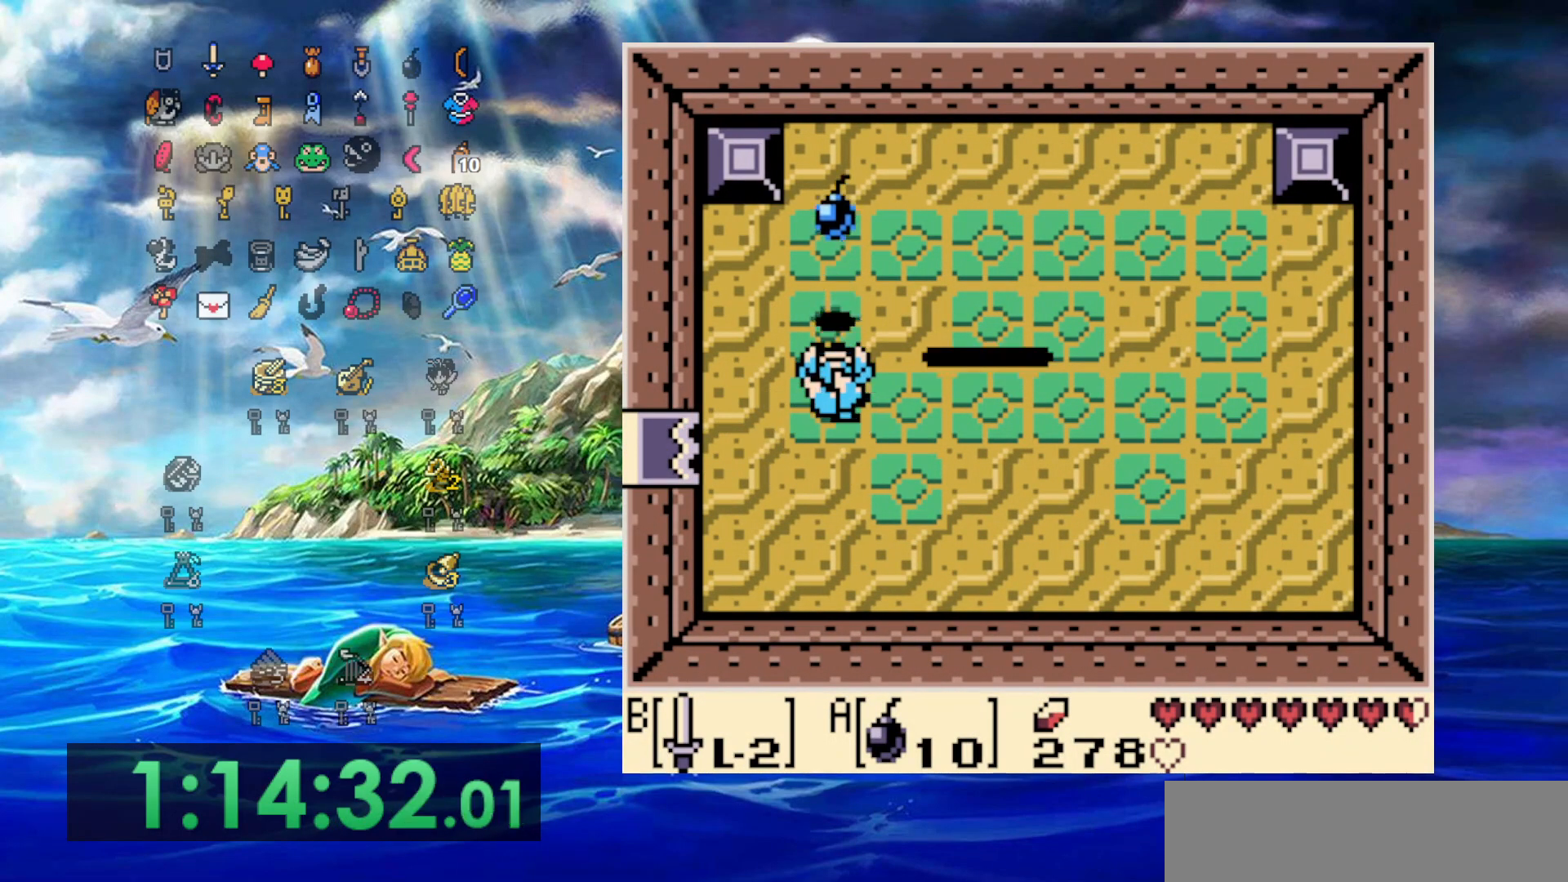
{"dt_ms": 500, "buttons": ["B", "DPAD_RIGHT"], "events": [[50, "DPAD_RIGHT", "down"], [167, "B", "down"]]}
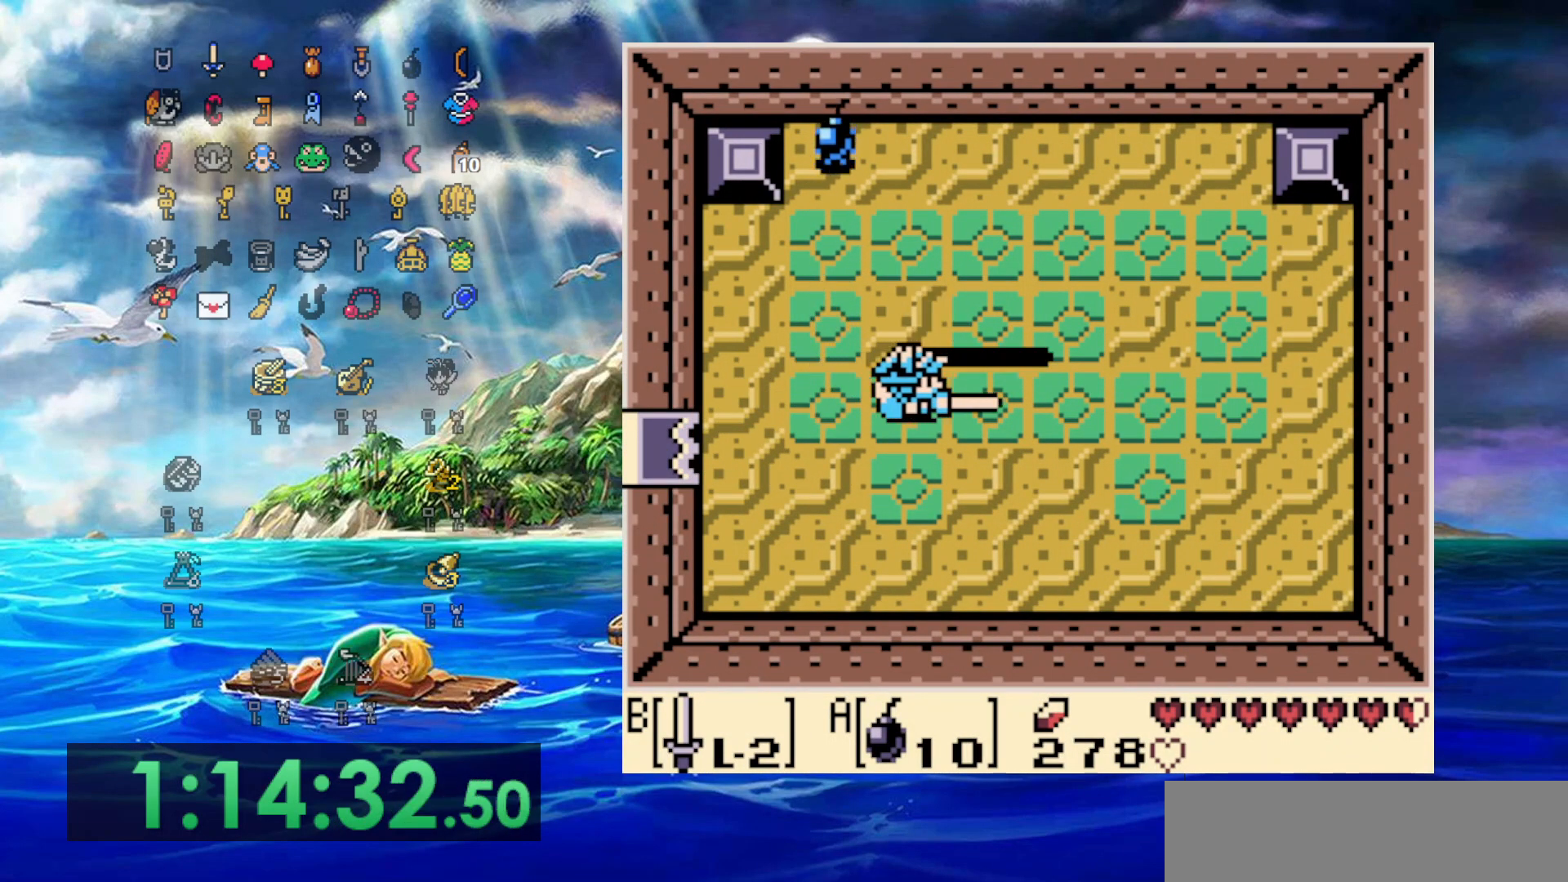
{"dt_ms": 500, "buttons": ["B", "DPAD_RIGHT"], "events": []}
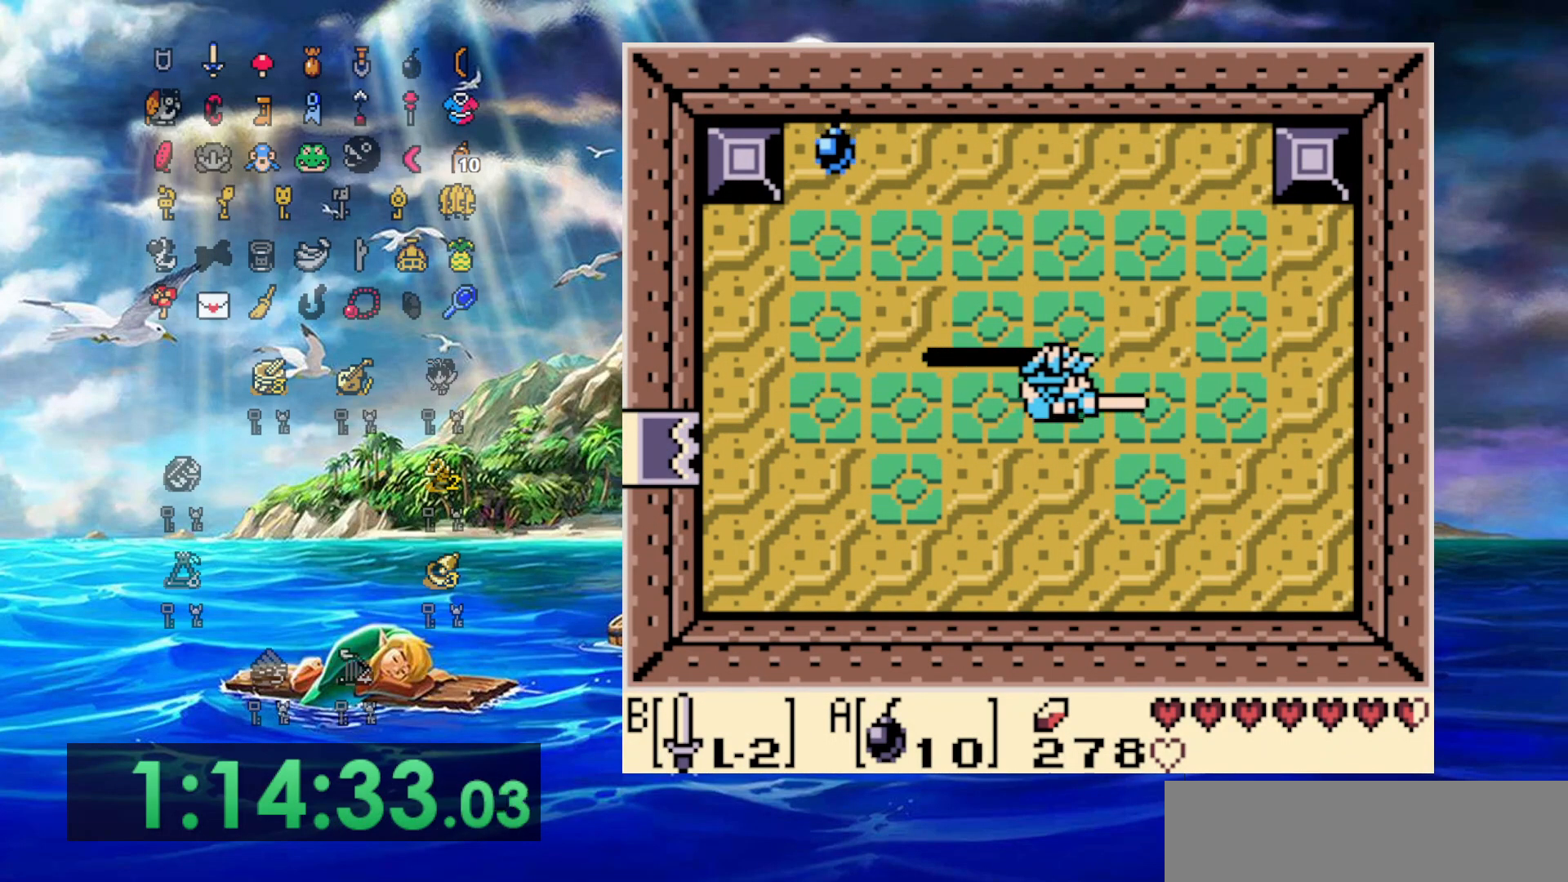
{"dt_ms": 500, "buttons": [], "events": [[67, "DPAD_RIGHT", "up"], [333, "B", "up"]]}
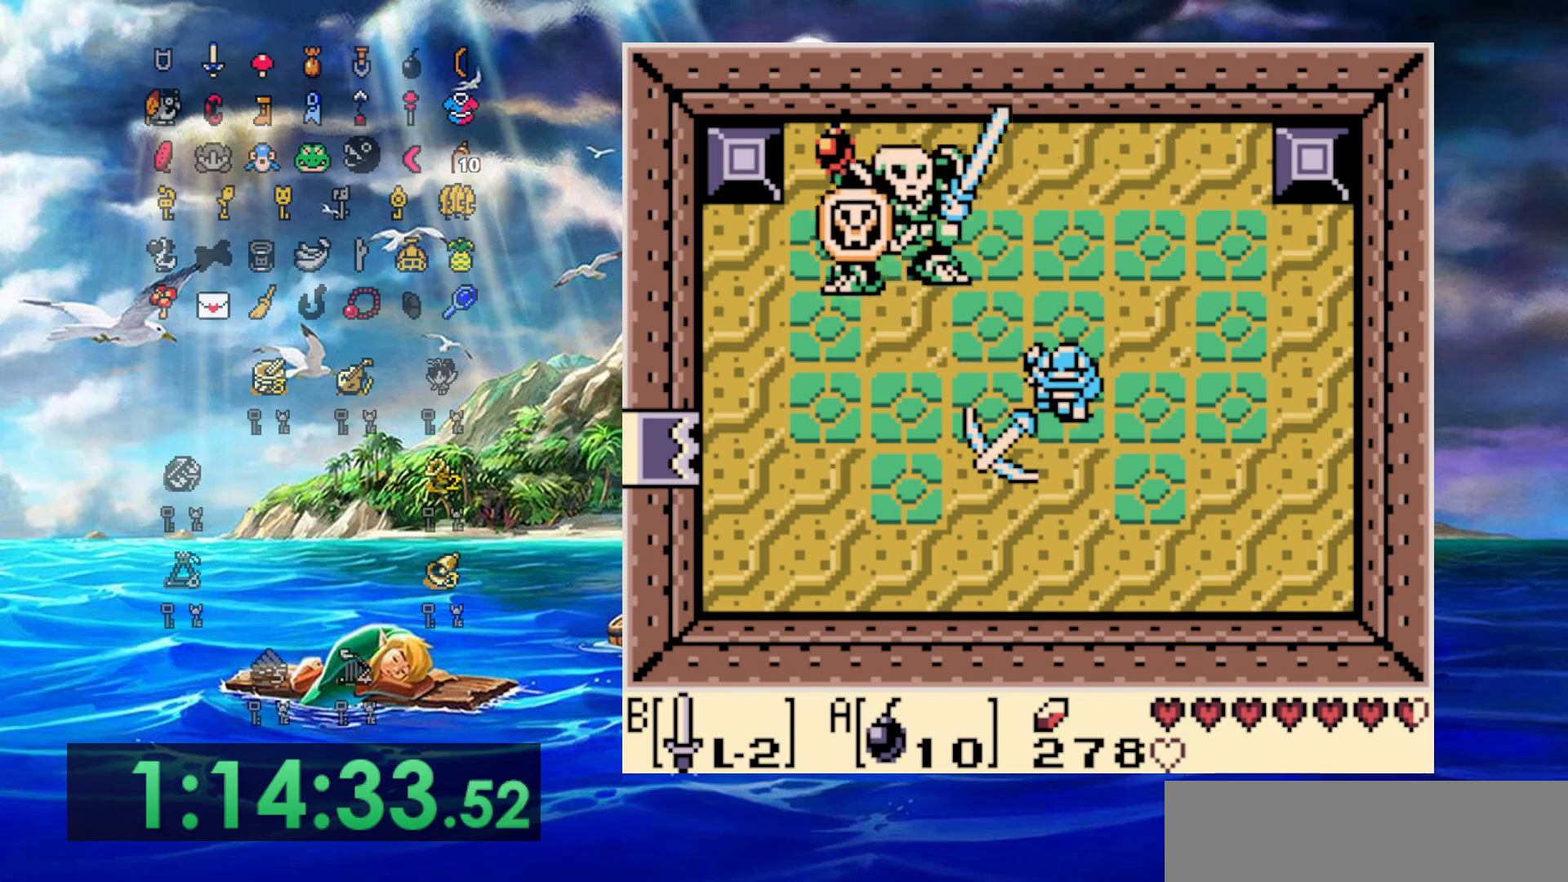
{"dt_ms": 500, "buttons": ["DPAD_UP", "DPAD_LEFT"], "events": [[150, "DPAD_LEFT", "down"], [250, "DPAD_UP", "down"]]}
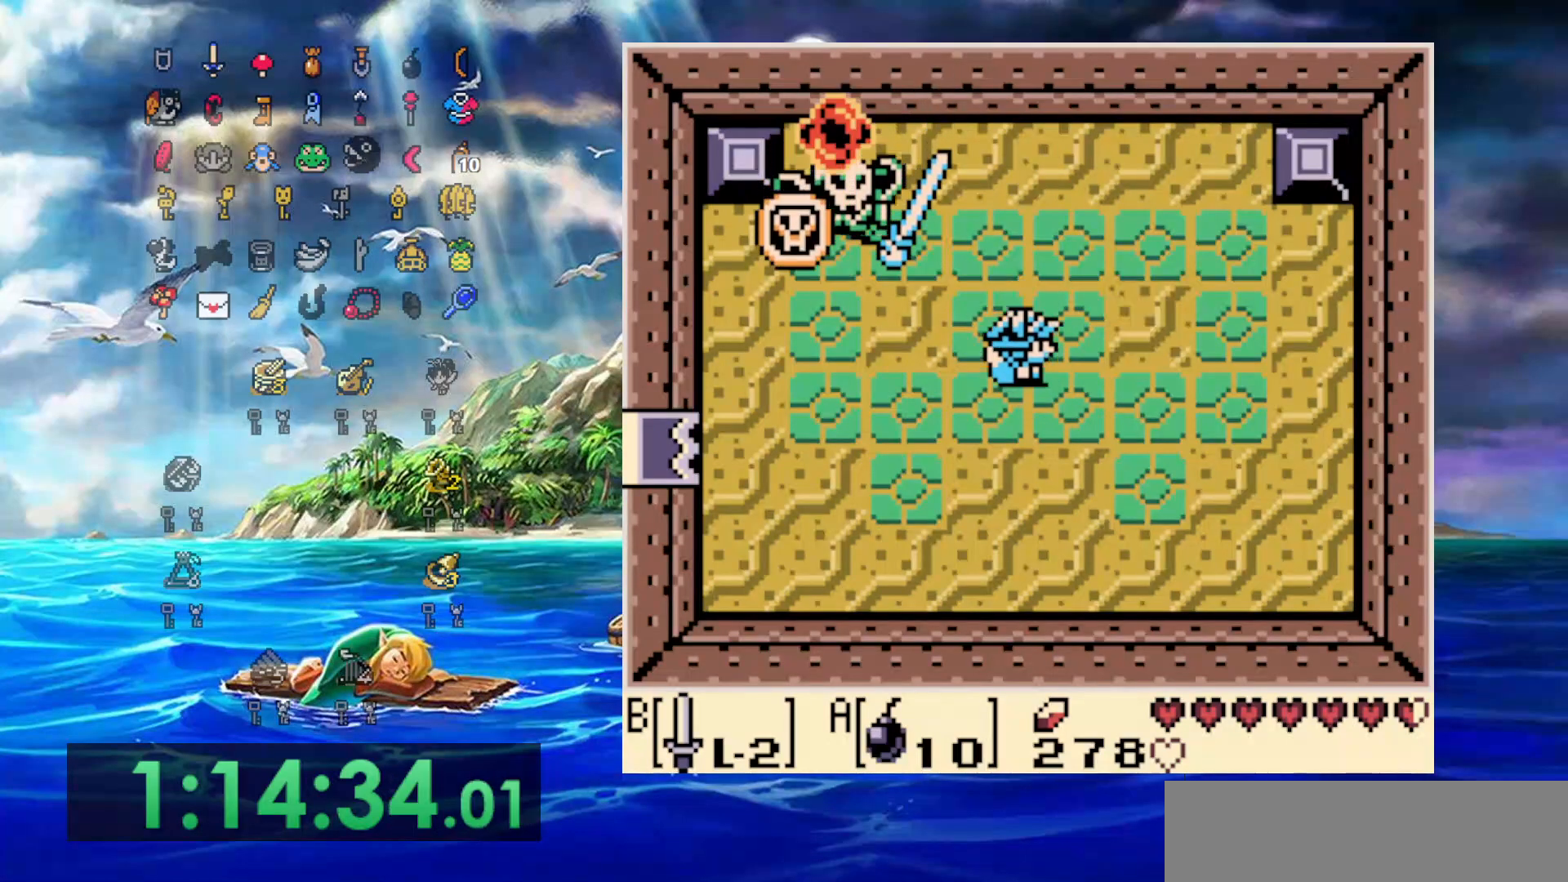
{"dt_ms": 500, "buttons": ["A", "DPAD_LEFT"], "events": [[133, "DPAD_UP", "up"], [483, "A", "down"]]}
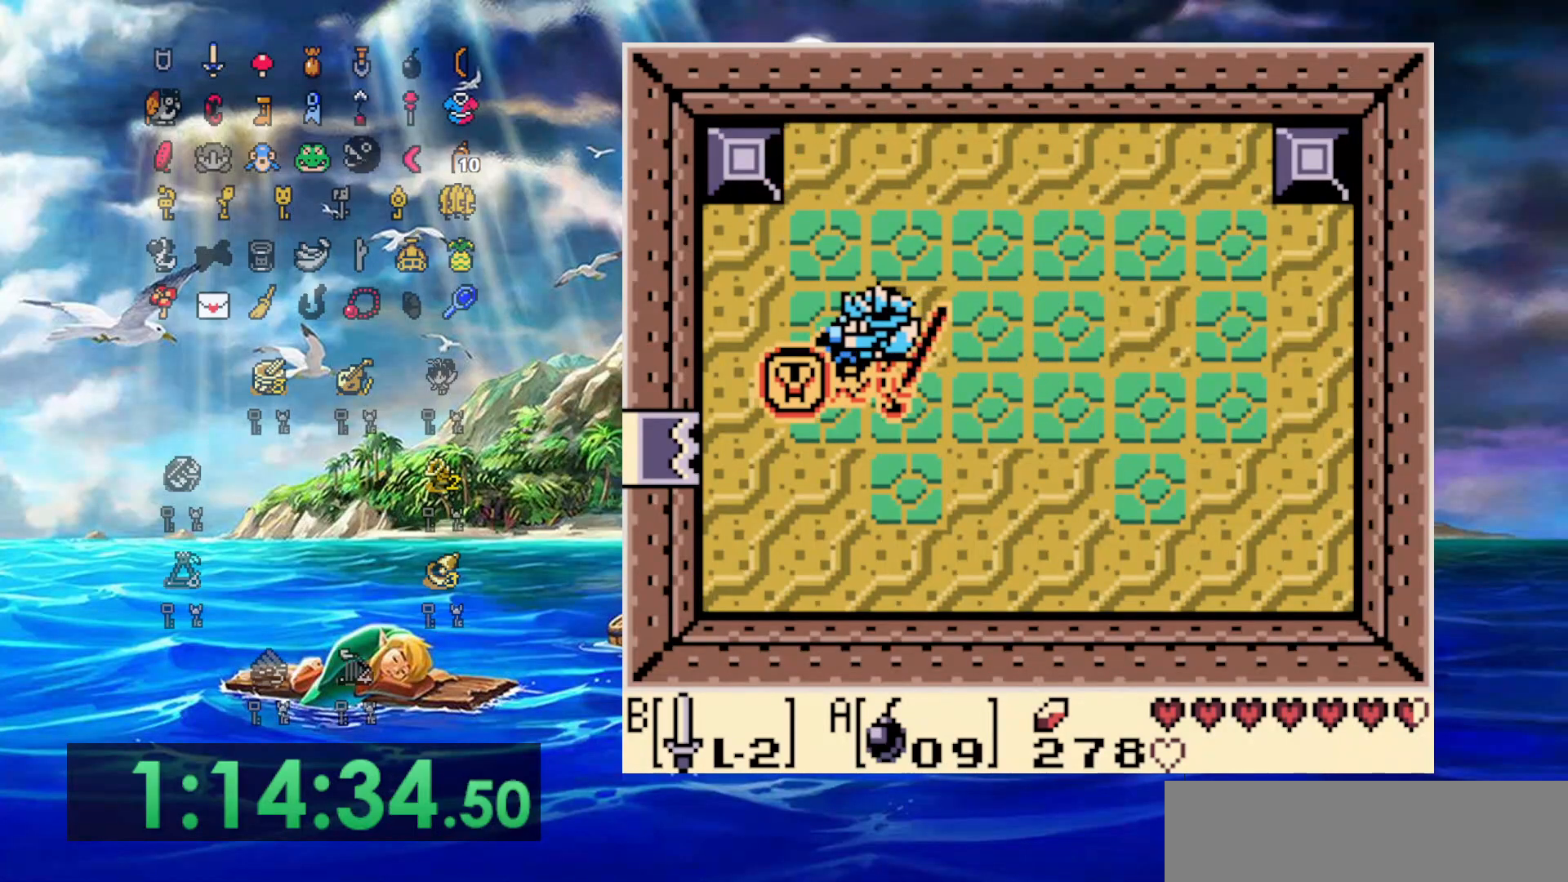
{"dt_ms": 500, "buttons": ["DPAD_RIGHT"], "events": [[17, "DPAD_DOWN", "down"], [83, "A", "up"], [117, "DPAD_LEFT", "up"], [217, "DPAD_RIGHT", "down"], [350, "DPAD_DOWN", "up"]]}
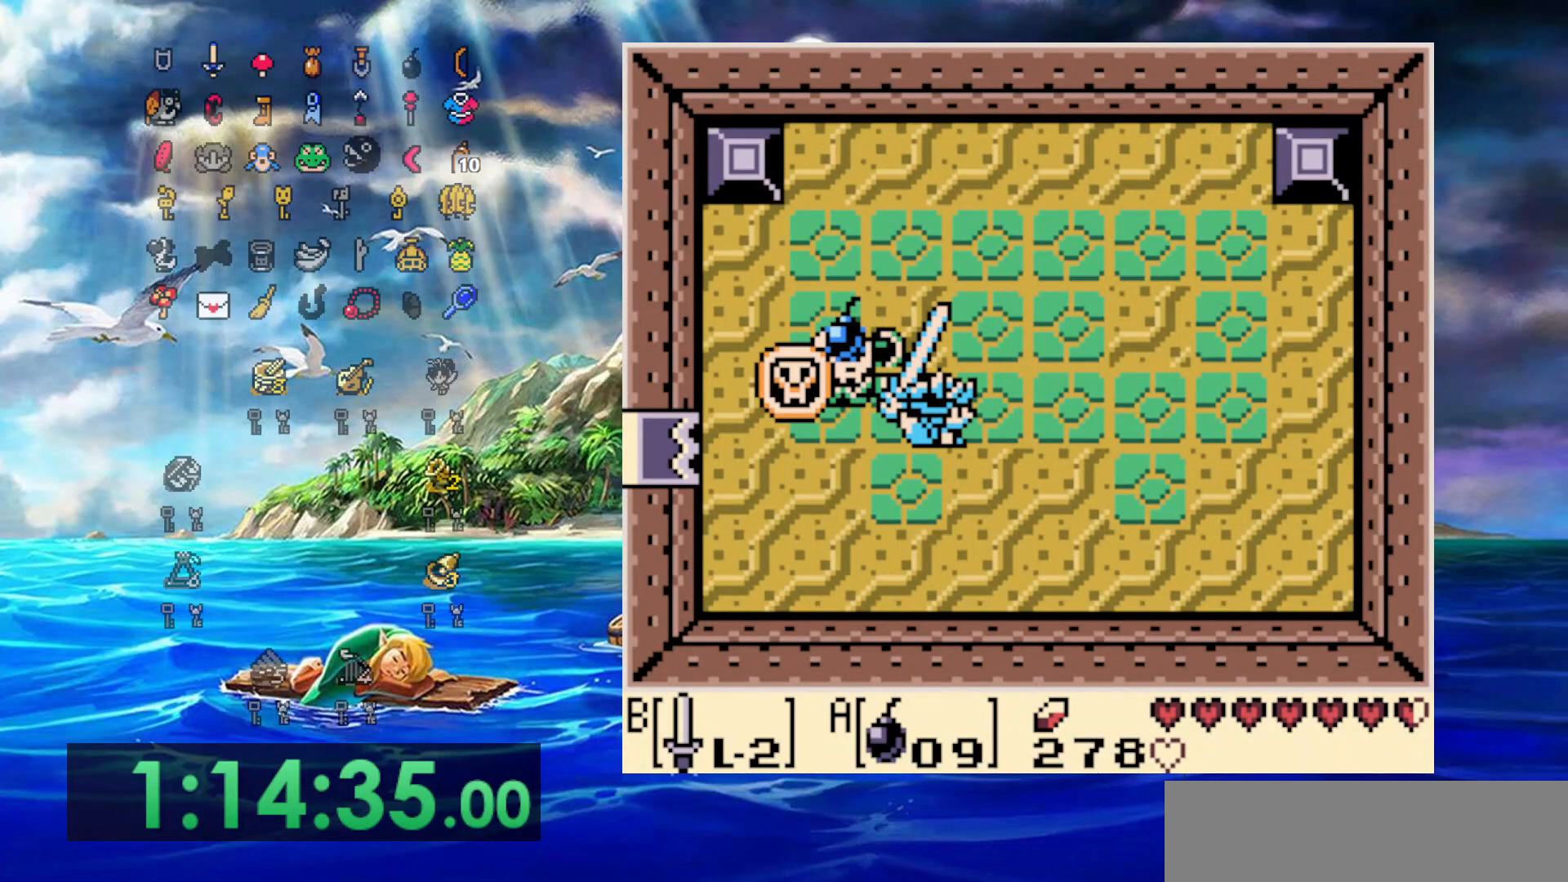
{"dt_ms": 500, "buttons": [], "events": [[83, "DPAD_RIGHT", "up"]]}
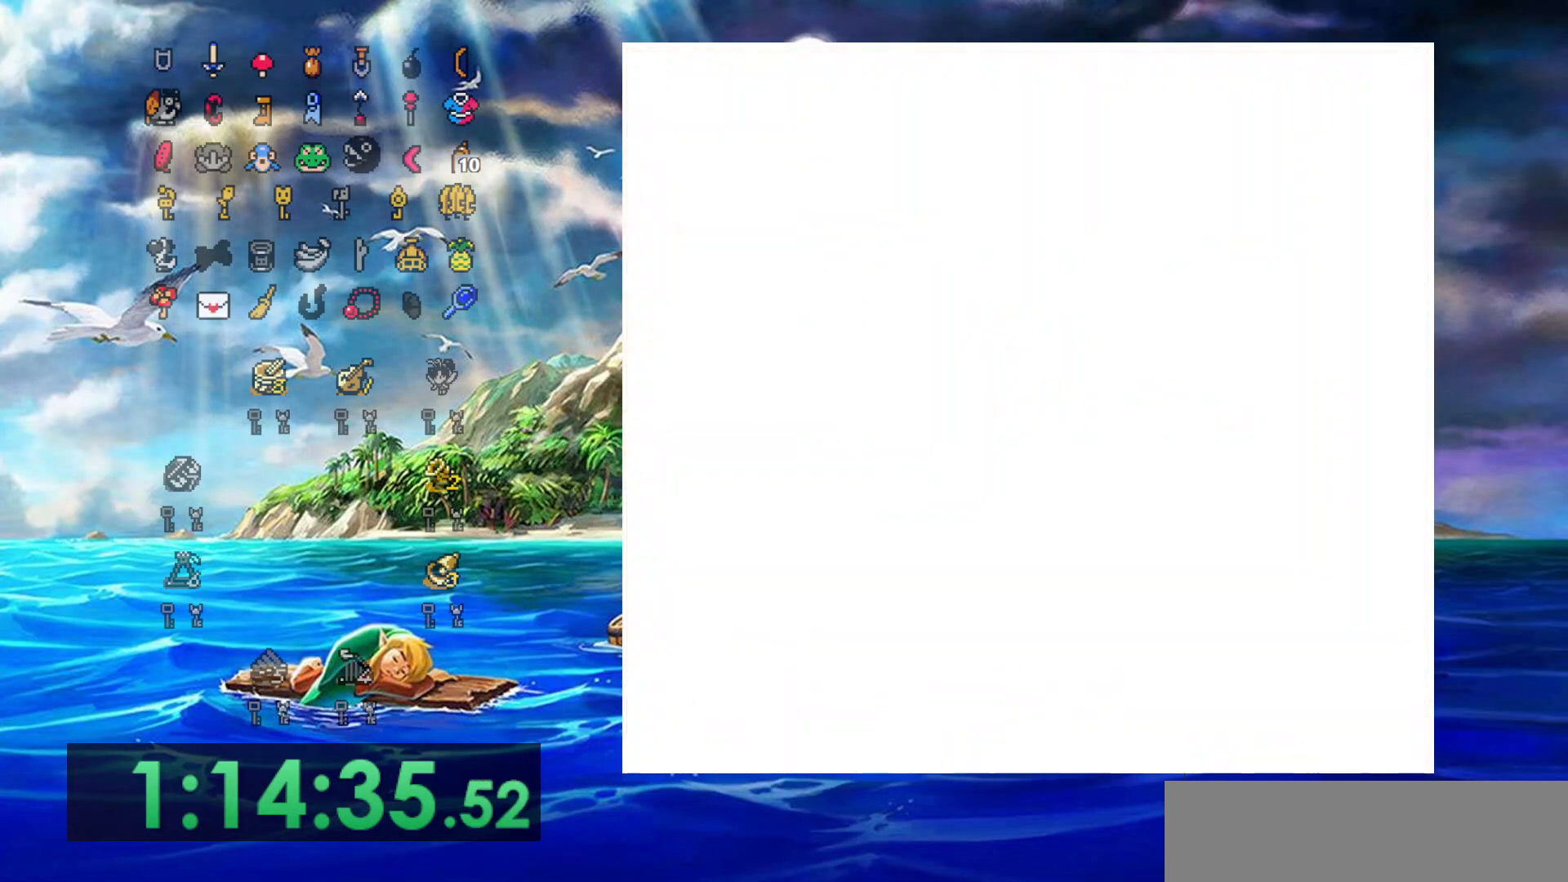
{"dt_ms": 500, "buttons": [], "events": []}
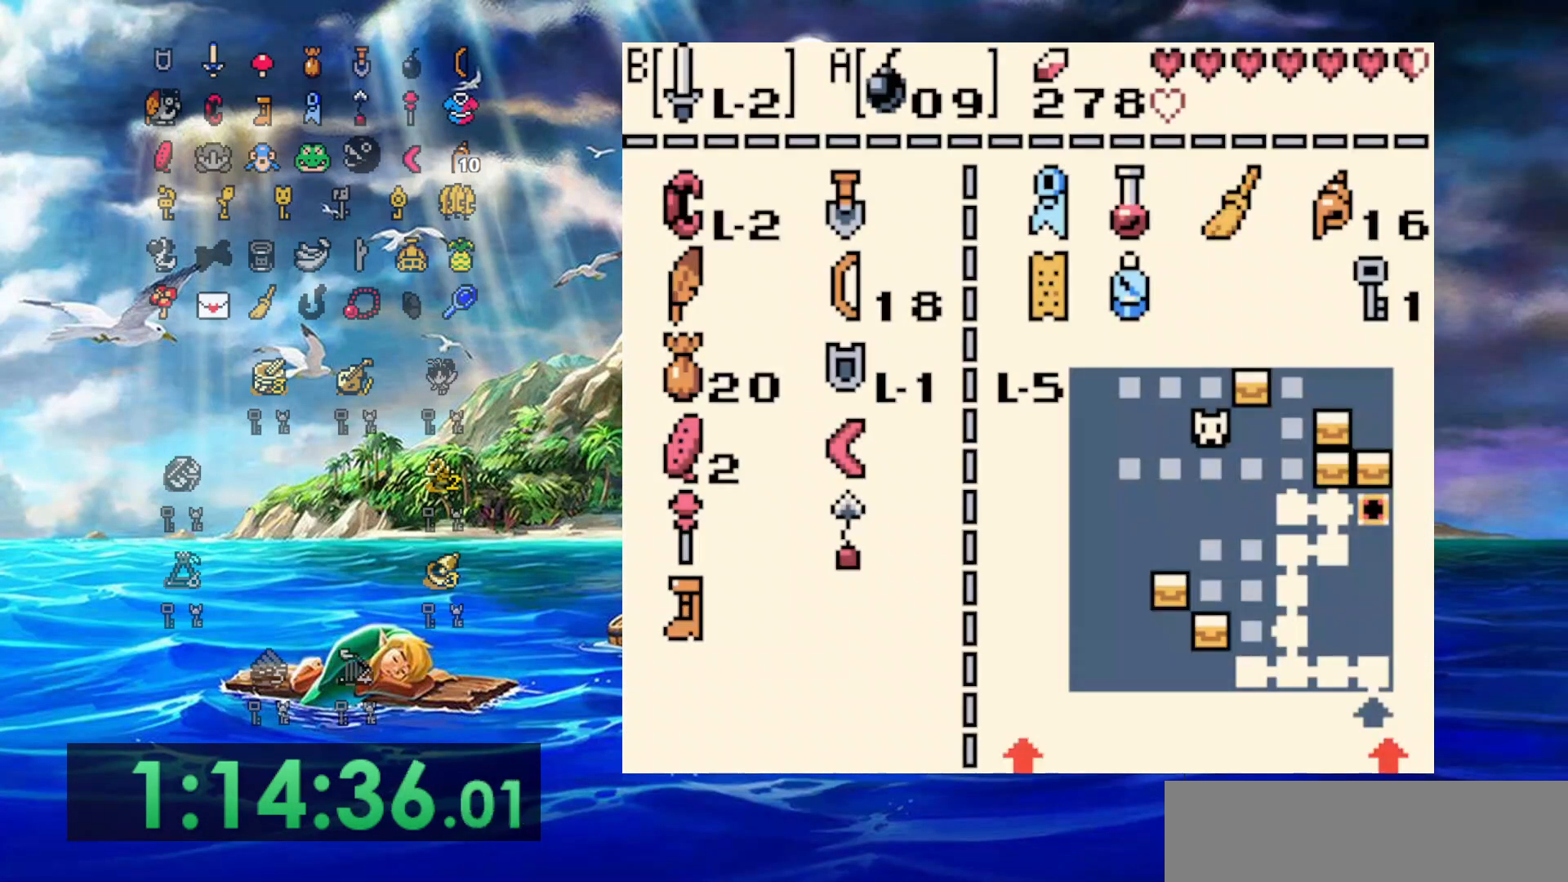
{"dt_ms": 500, "buttons": [], "events": [[300, "A", "down"], [450, "A", "up"]]}
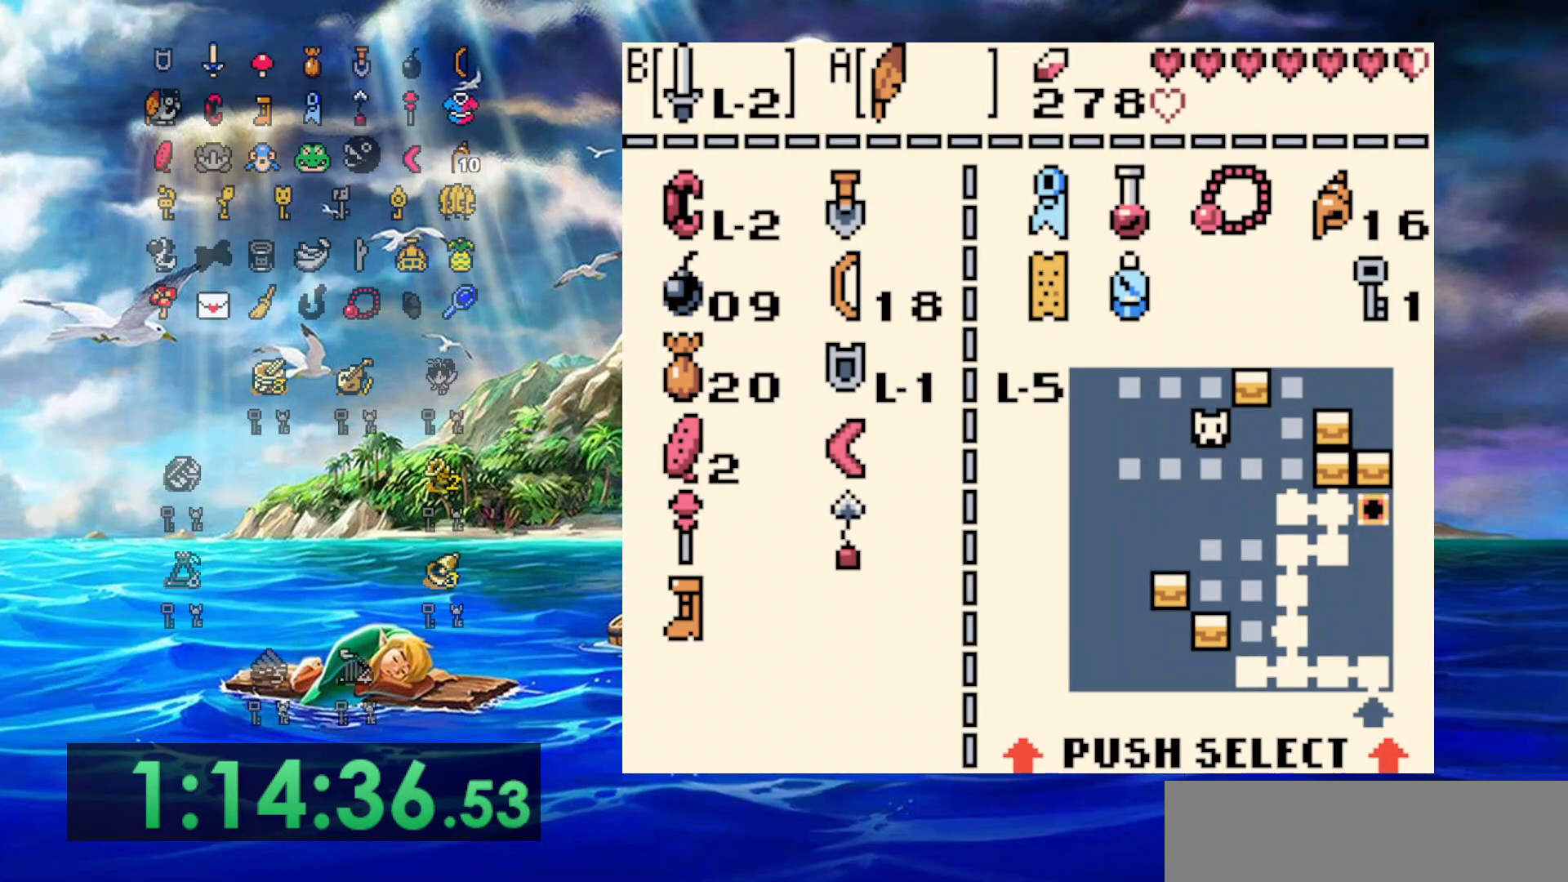
{"dt_ms": 500, "buttons": [], "events": []}
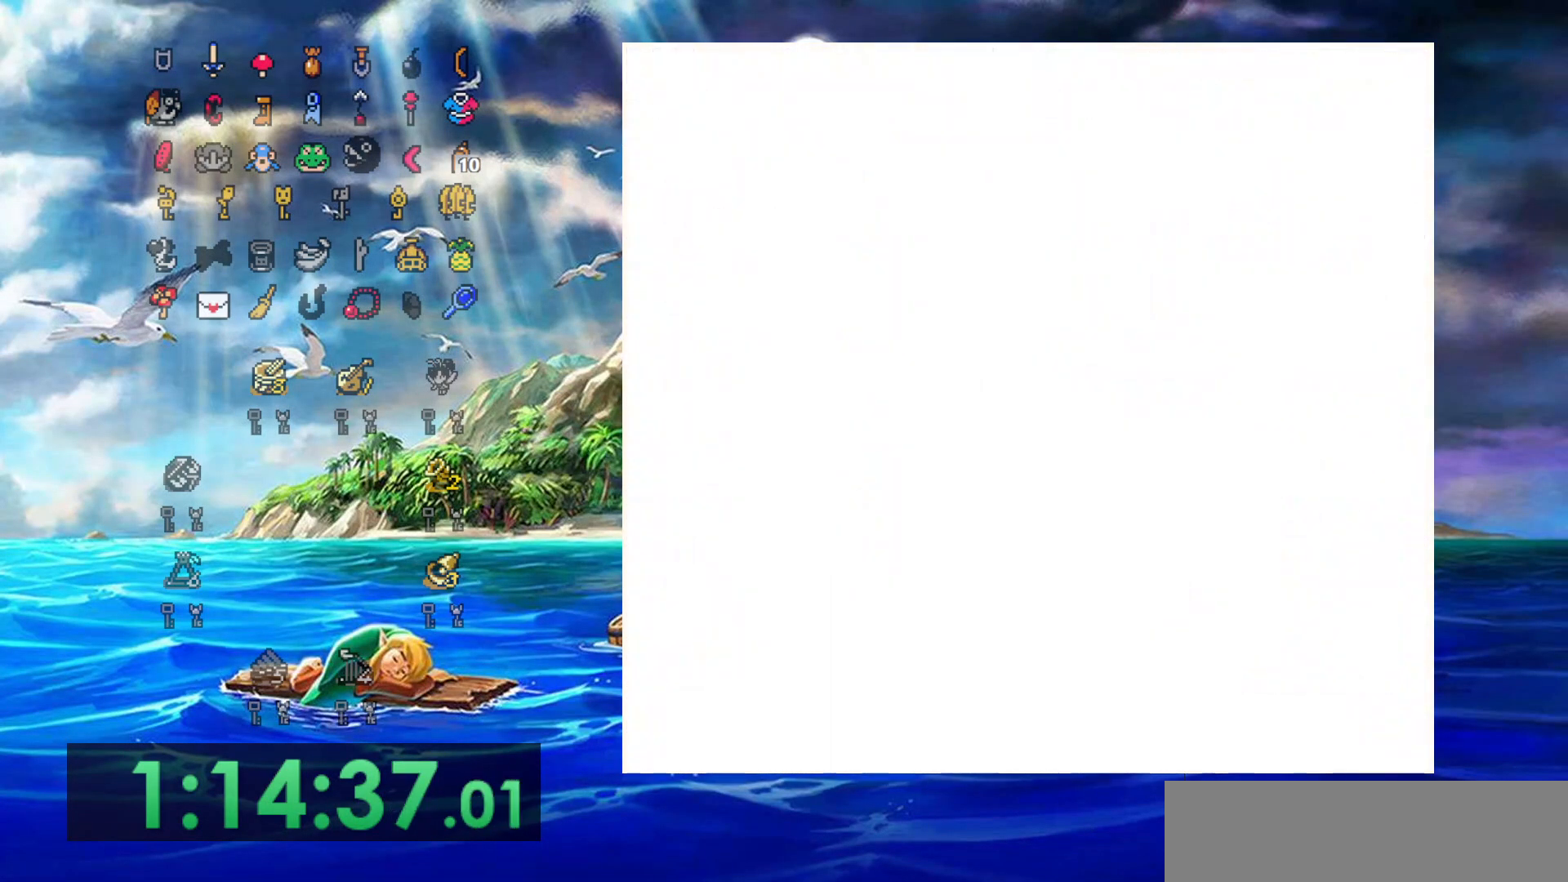
{"dt_ms": 500, "buttons": ["DPAD_LEFT"], "events": [[150, "DPAD_LEFT", "down"]]}
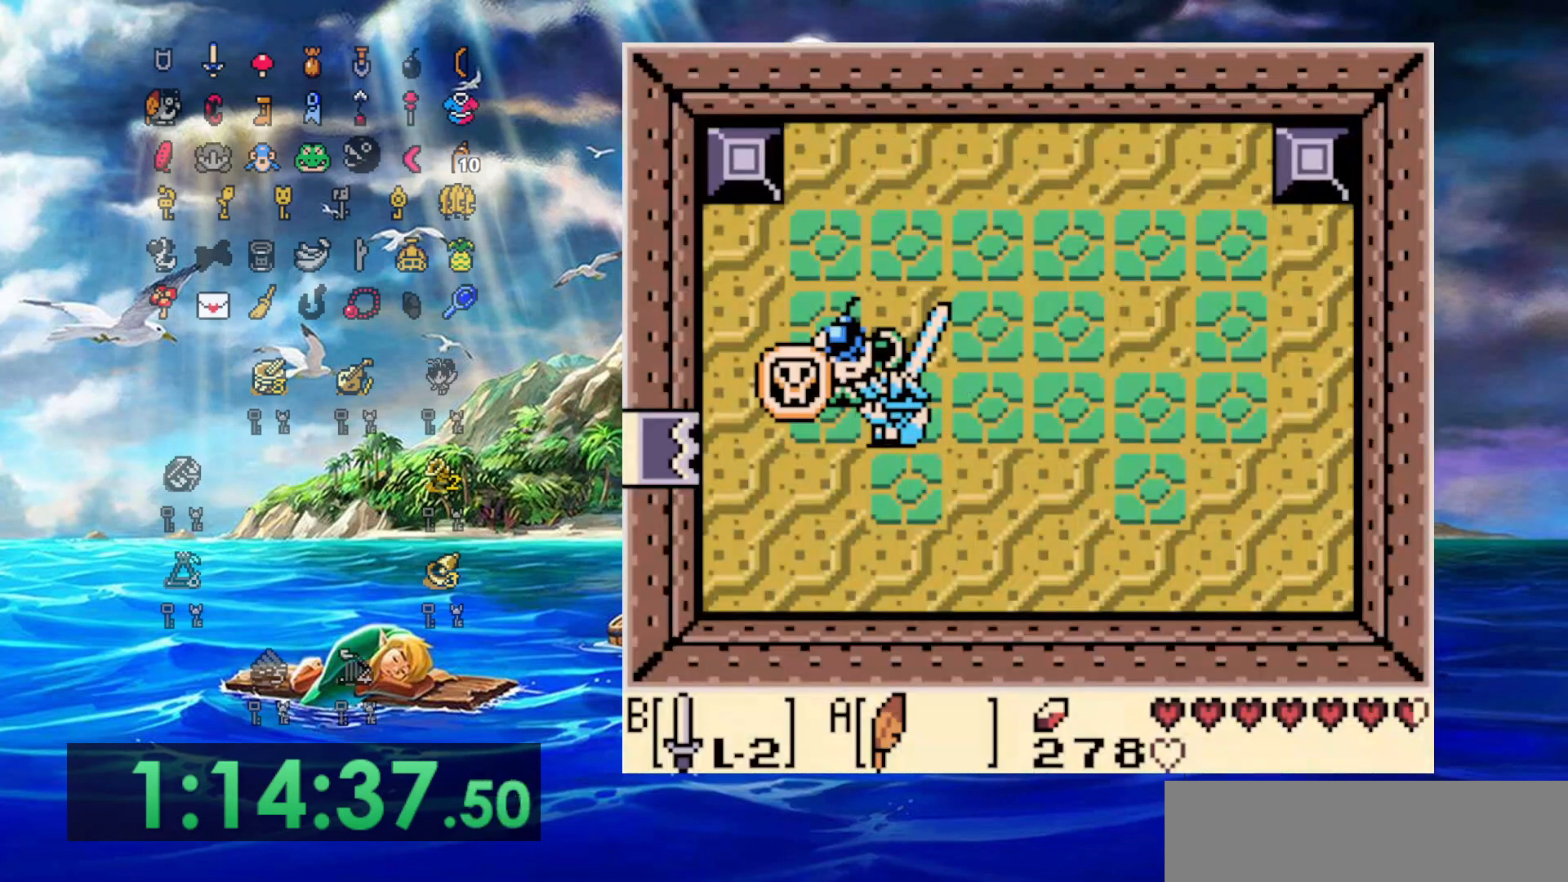
{"dt_ms": 500, "buttons": [], "events": [[150, "DPAD_LEFT", "up"]]}
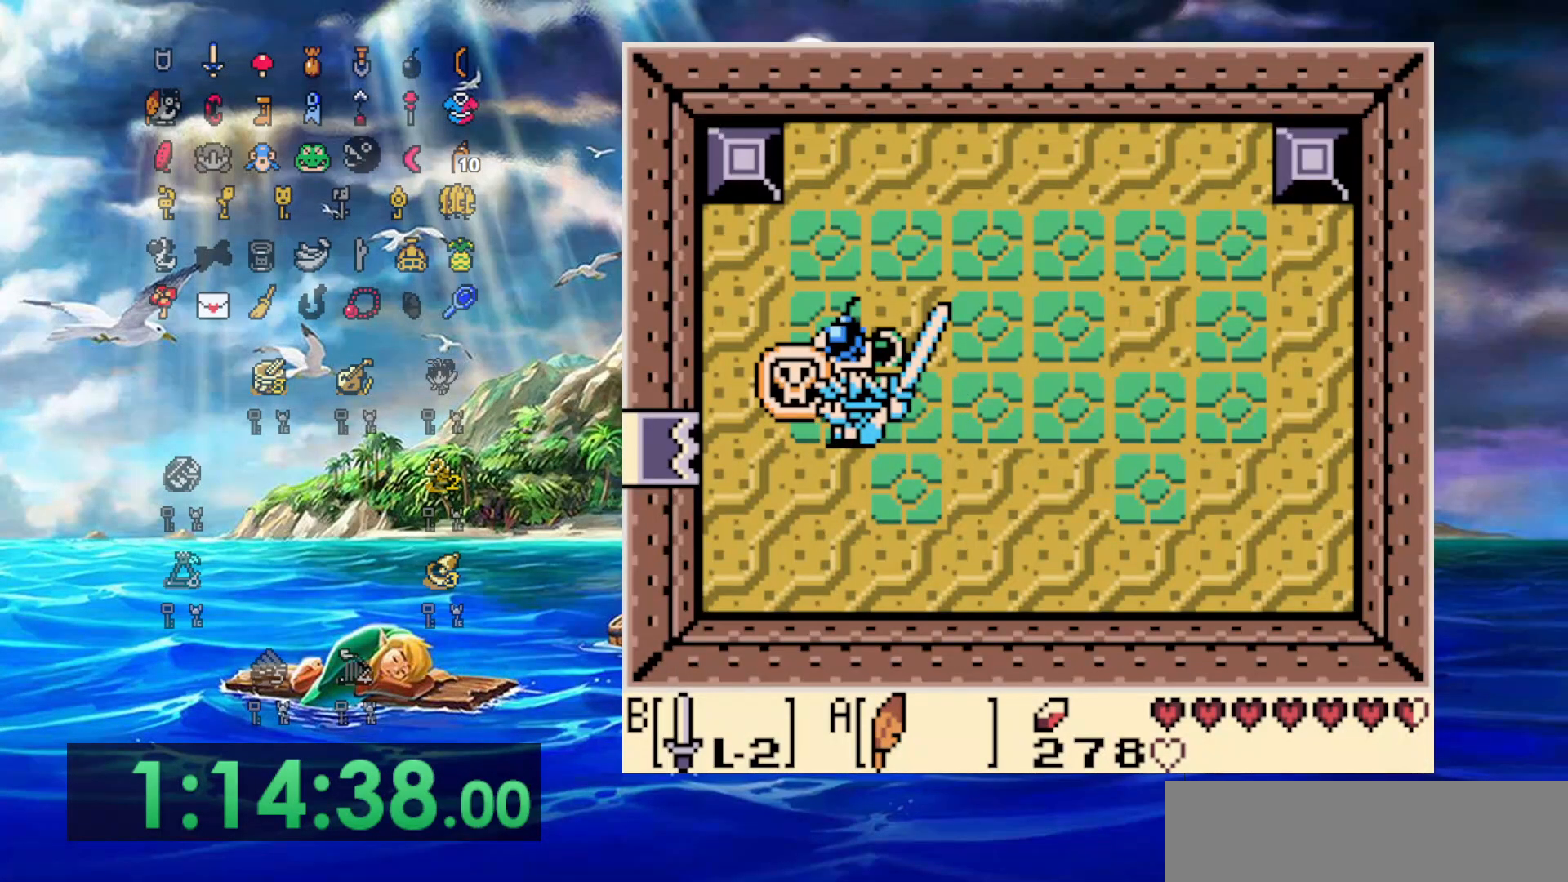
{"dt_ms": 500, "buttons": [], "events": []}
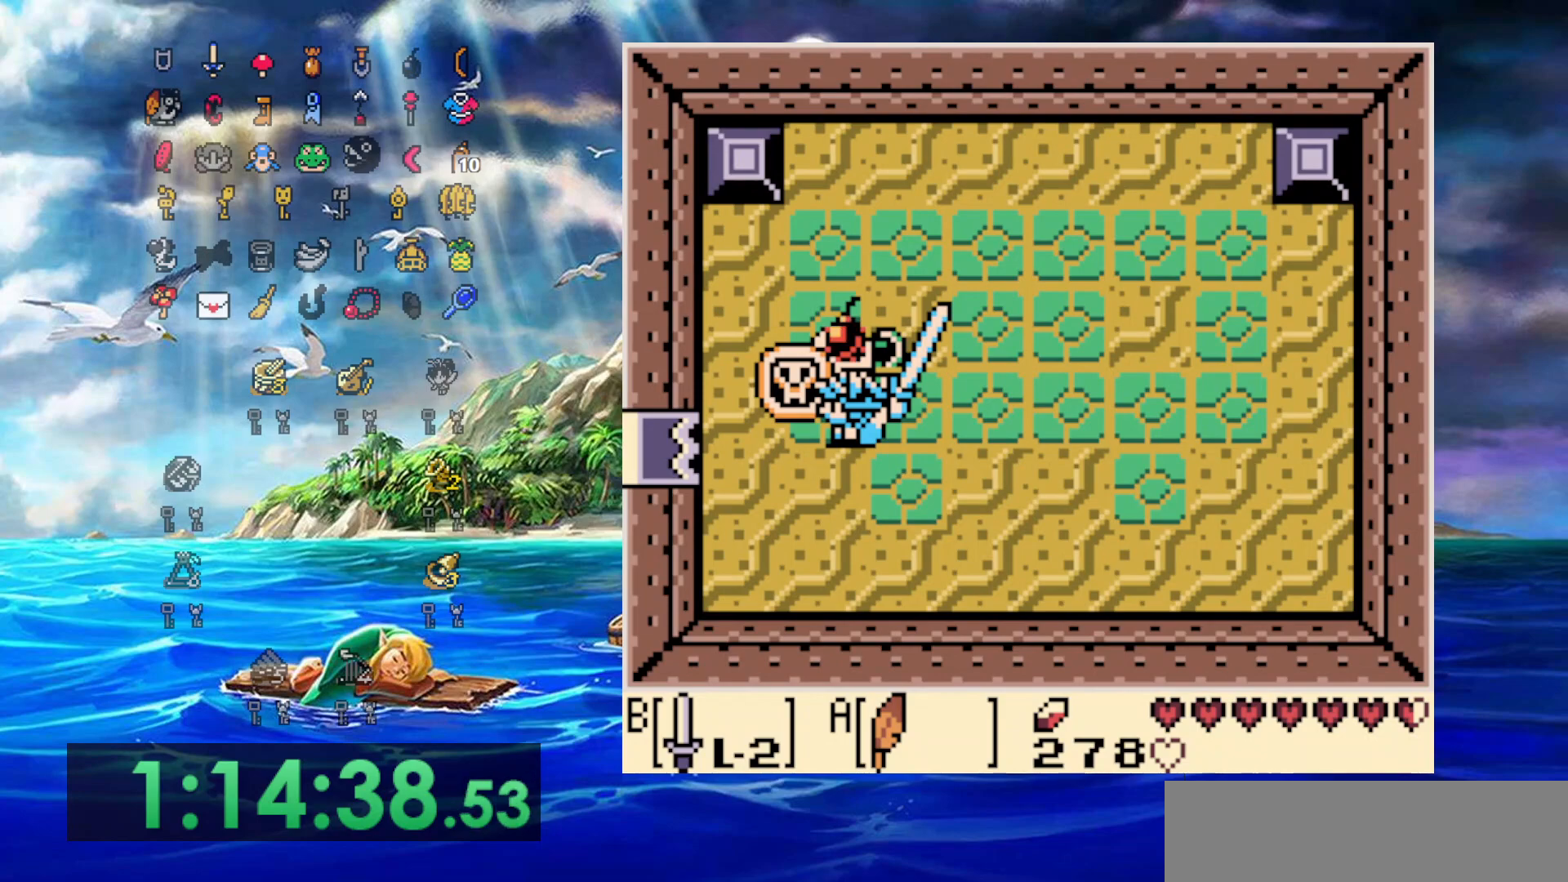
{"dt_ms": 500, "buttons": [], "events": []}
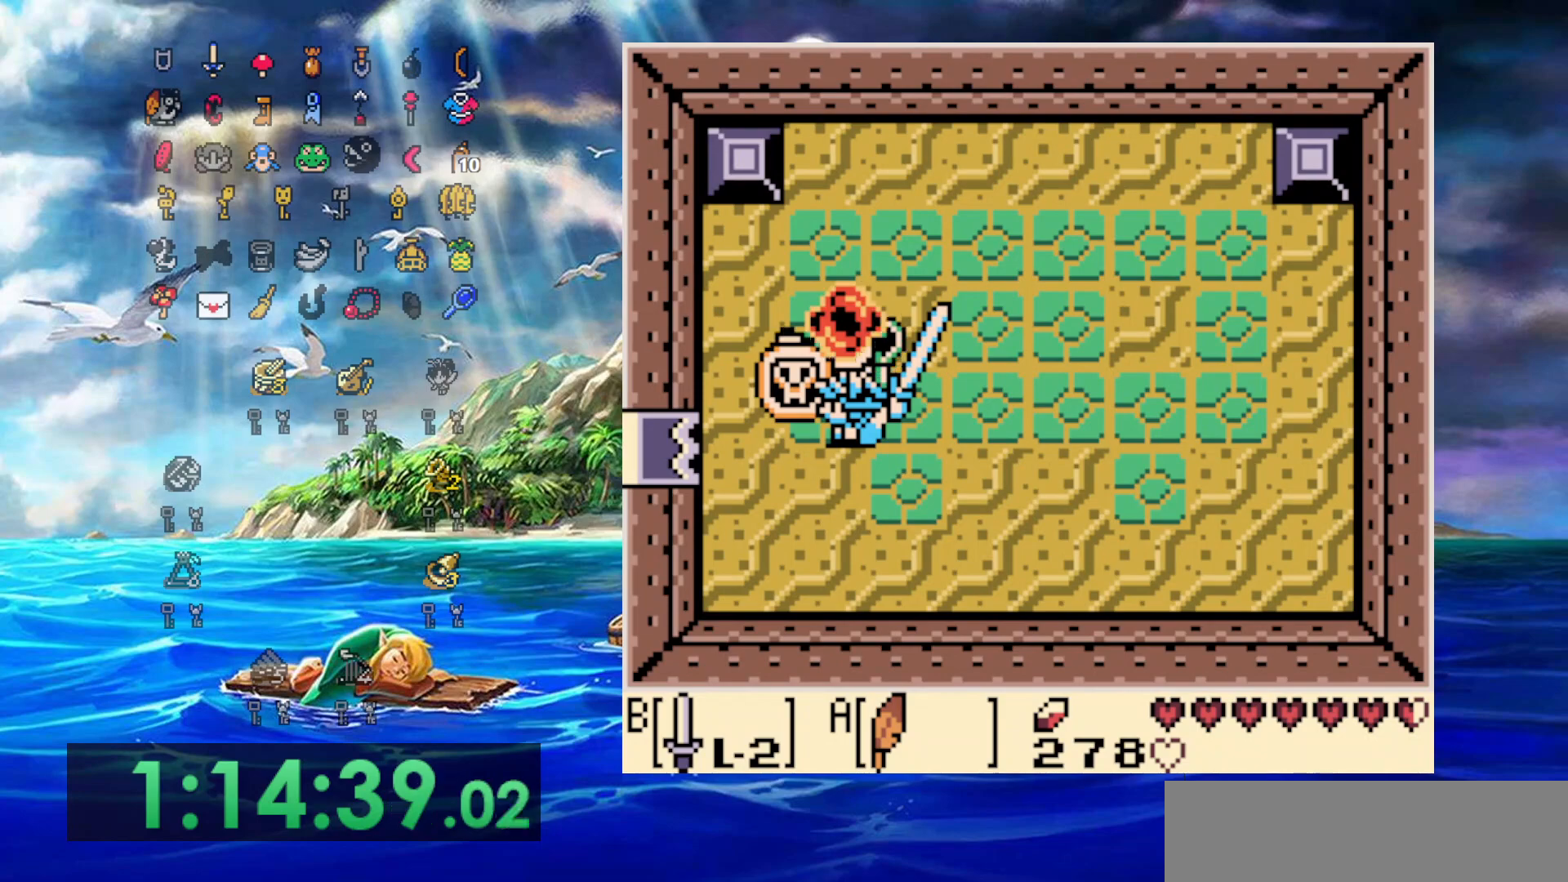
{"dt_ms": 500, "buttons": ["DPAD_DOWN", "DPAD_RIGHT"], "events": [[350, "DPAD_DOWN", "down"], [400, "DPAD_RIGHT", "down"]]}